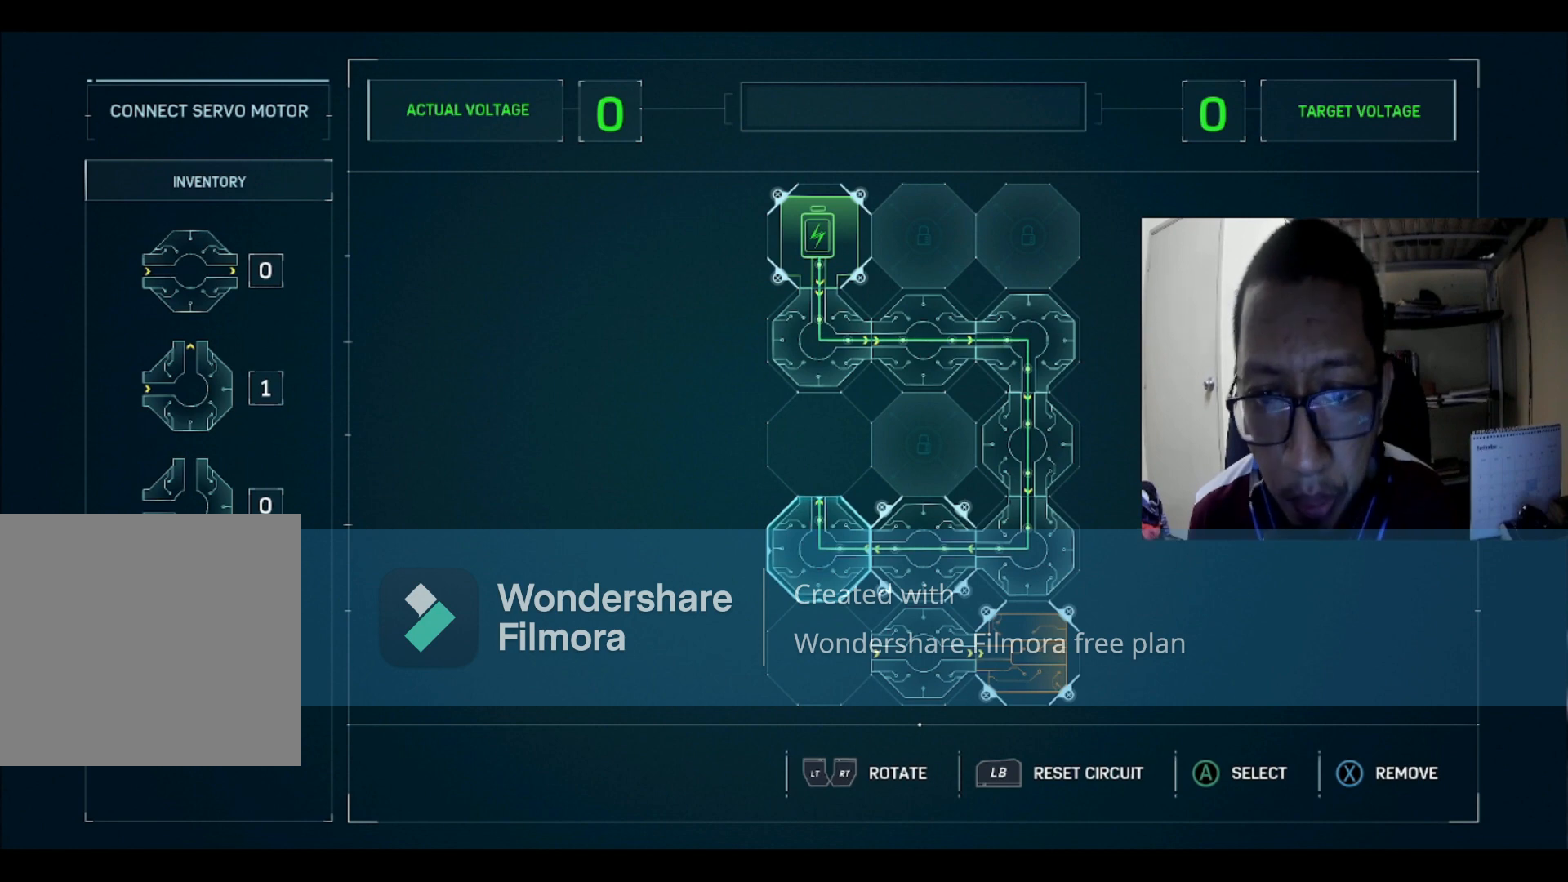
Gameplay with a controller (Xbox layout); each line is a JSON object with the inputs held at the frame after it. "events" lists button and stick changes between this image and that frame as [ms after this image, input, new state], when the widget could be followed in between.
{"buttons": [], "left_stick": "center", "right_stick": "center", "events": []}
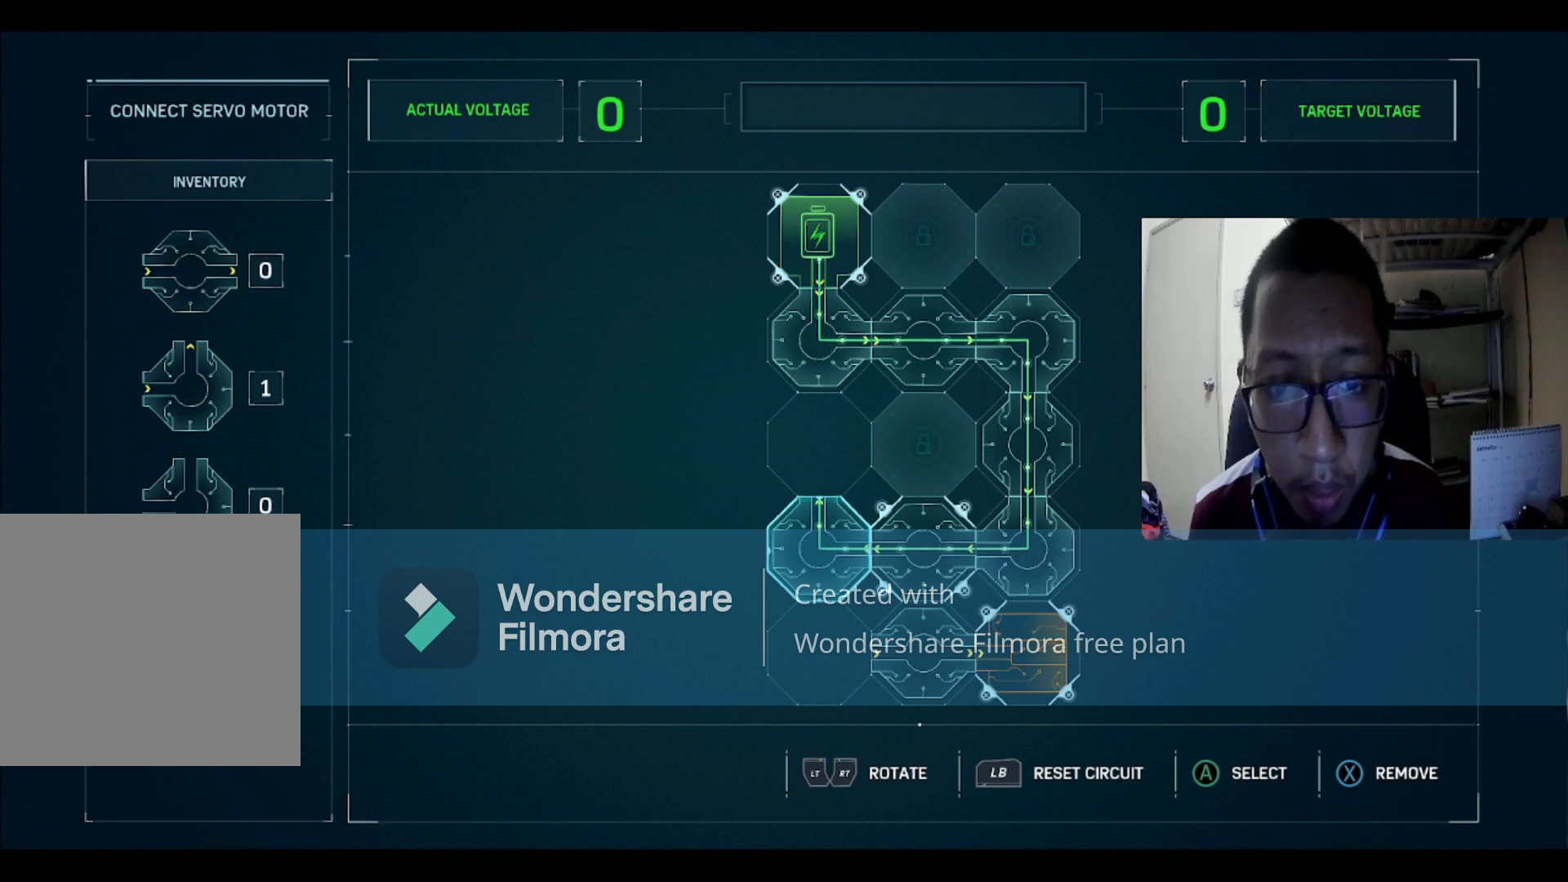
{"buttons": [], "left_stick": "center", "right_stick": "center", "events": []}
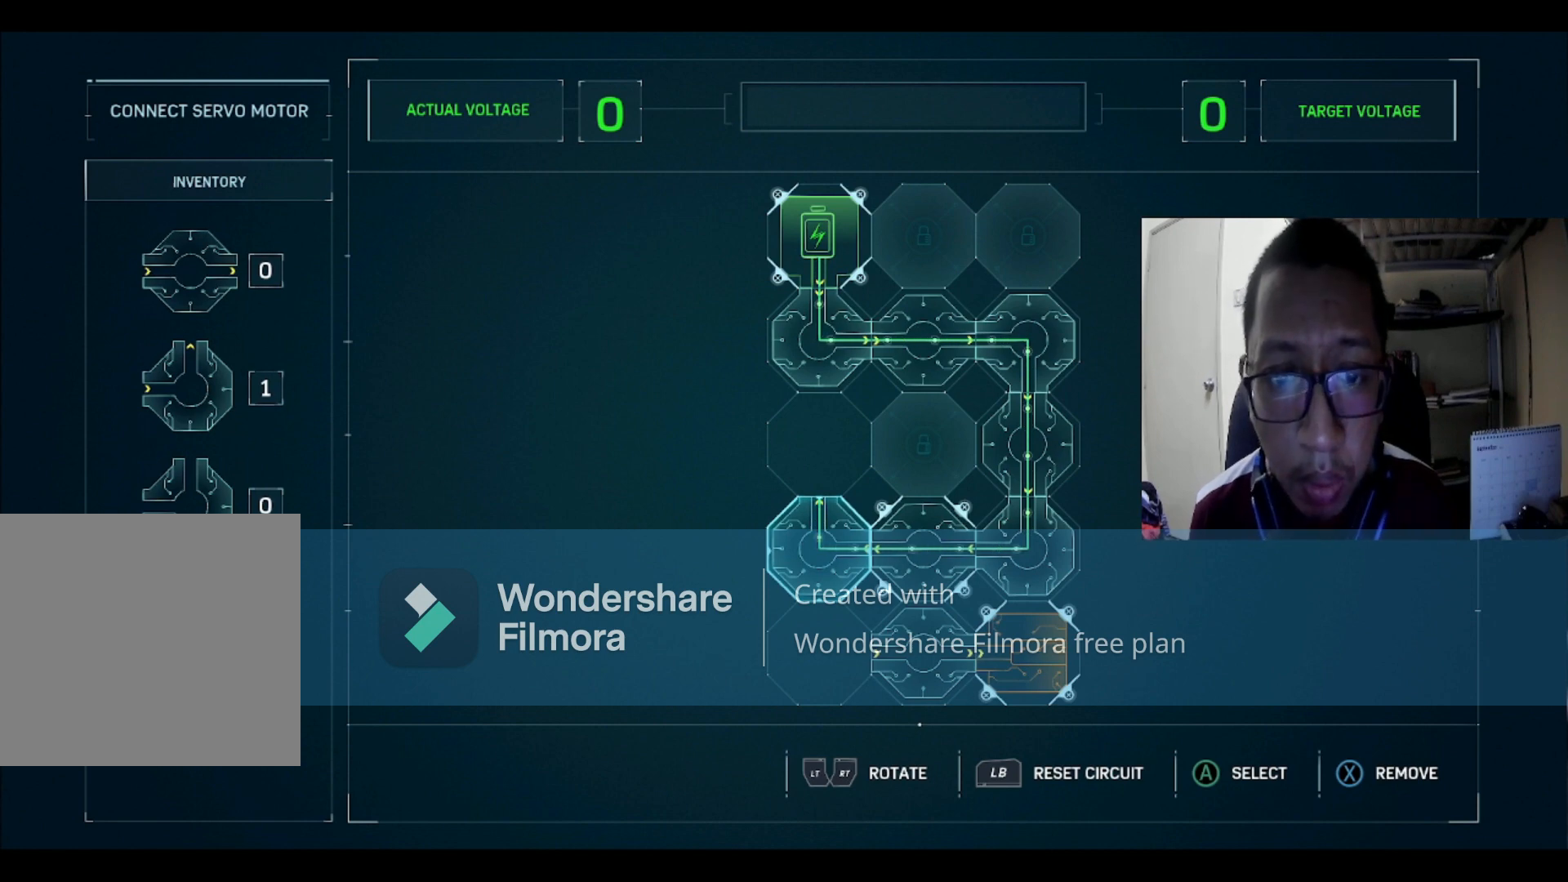
{"buttons": [], "left_stick": "center", "right_stick": "center", "events": []}
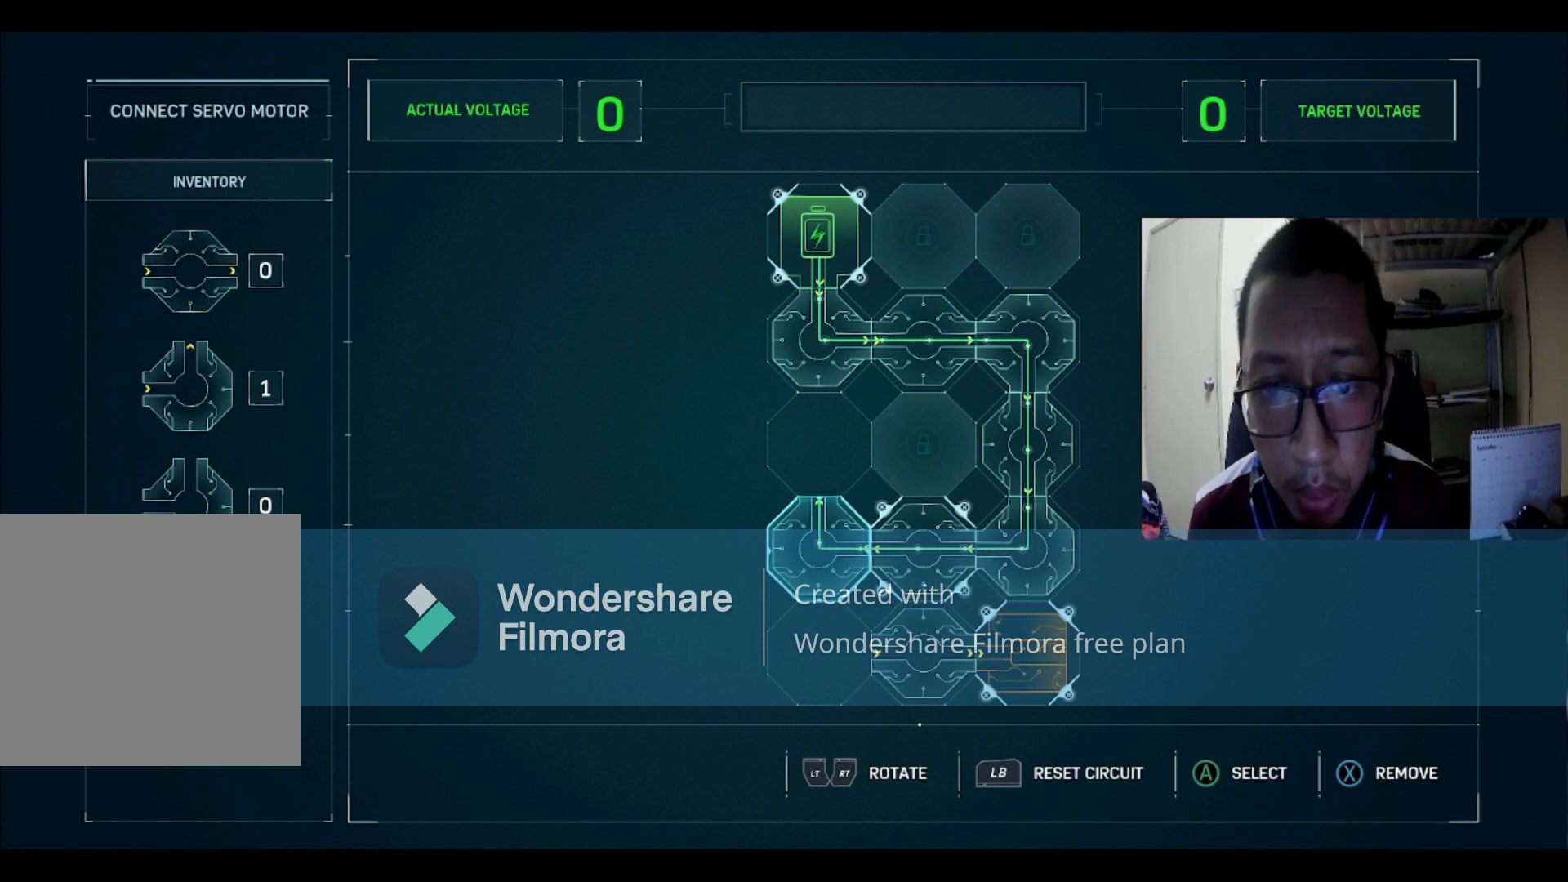
{"buttons": ["L2"], "left_stick": "center", "right_stick": "center", "events": [[433, "L2", "down"]]}
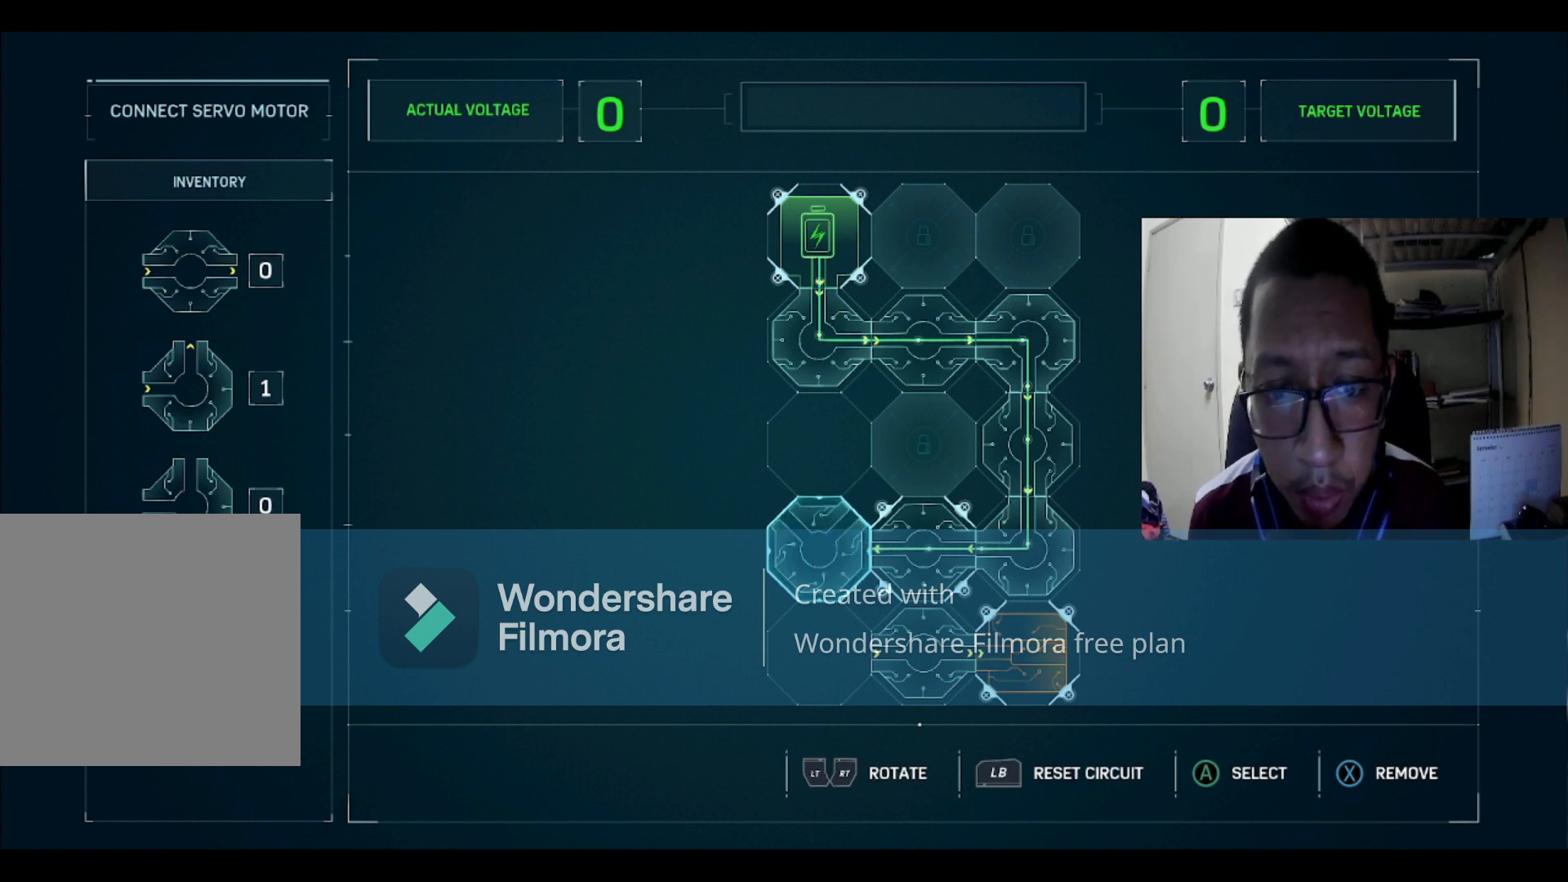
{"buttons": [], "left_stick": "center", "right_stick": "center", "events": [[67, "L2", "up"]]}
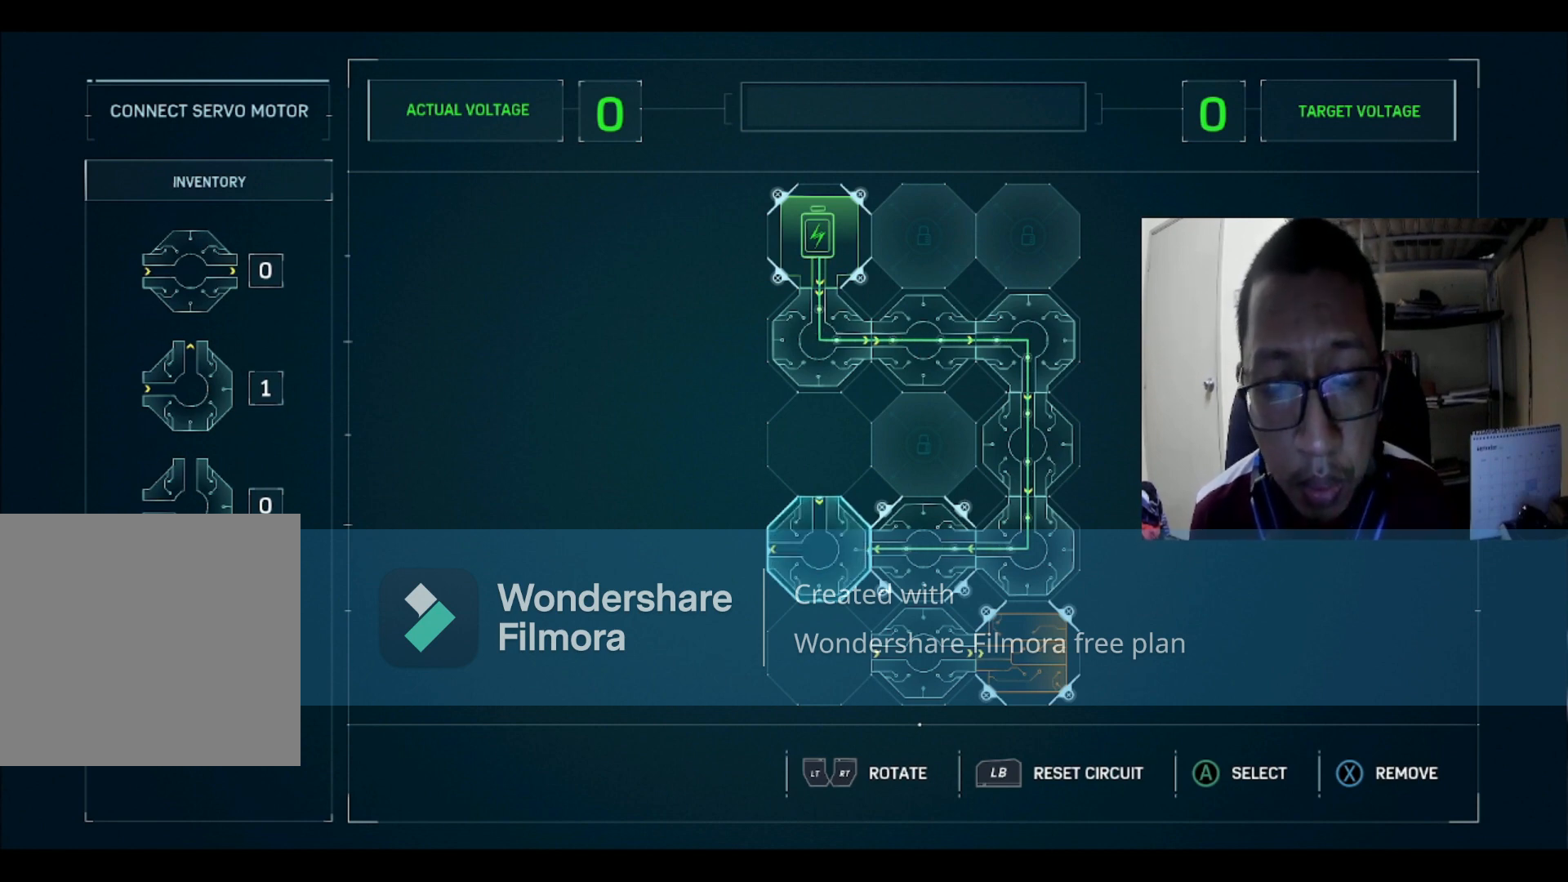
{"buttons": ["X"], "left_stick": "center", "right_stick": "center", "events": [[500, "X", "down"]]}
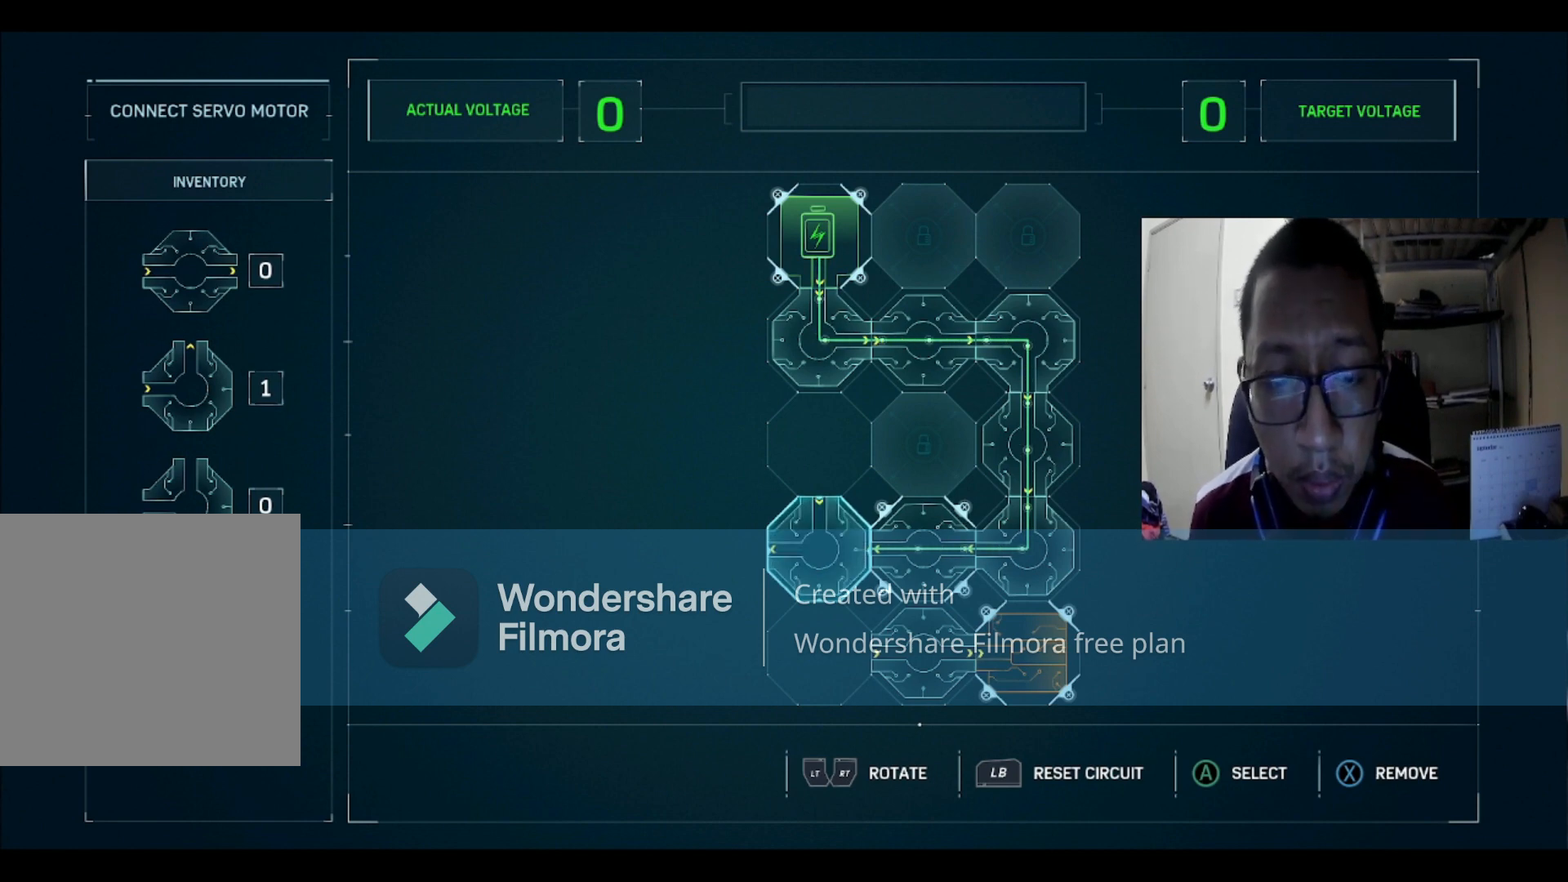
{"buttons": [], "left_stick": "center", "right_stick": "center", "events": [[67, "X", "up"], [200, "DPAD_RIGHT", "down"], [267, "X", "down"], [300, "DPAD_RIGHT", "up"], [367, "DPAD_RIGHT", "down"], [367, "X", "up"], [434, "X", "down"], [467, "DPAD_RIGHT", "up"], [501, "X", "up"]]}
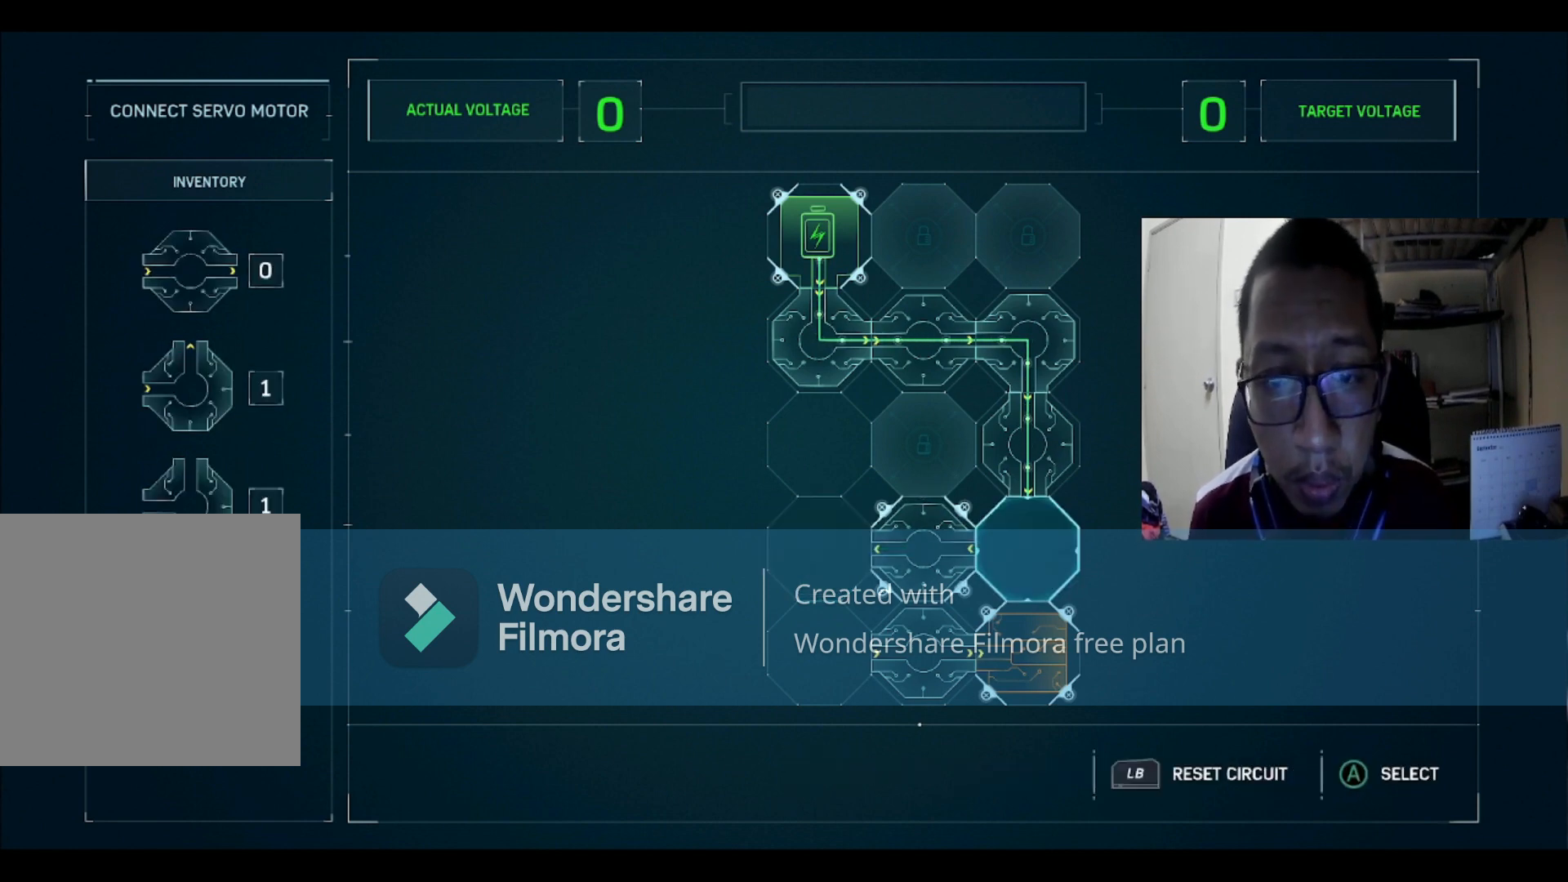
{"buttons": [], "left_stick": "center", "right_stick": "center", "events": [[100, "DPAD_UP", "down"], [200, "DPAD_UP", "up"], [200, "X", "down"], [267, "DPAD_UP", "down"], [300, "X", "up"], [367, "DPAD_UP", "up"], [433, "X", "down"], [500, "X", "up"]]}
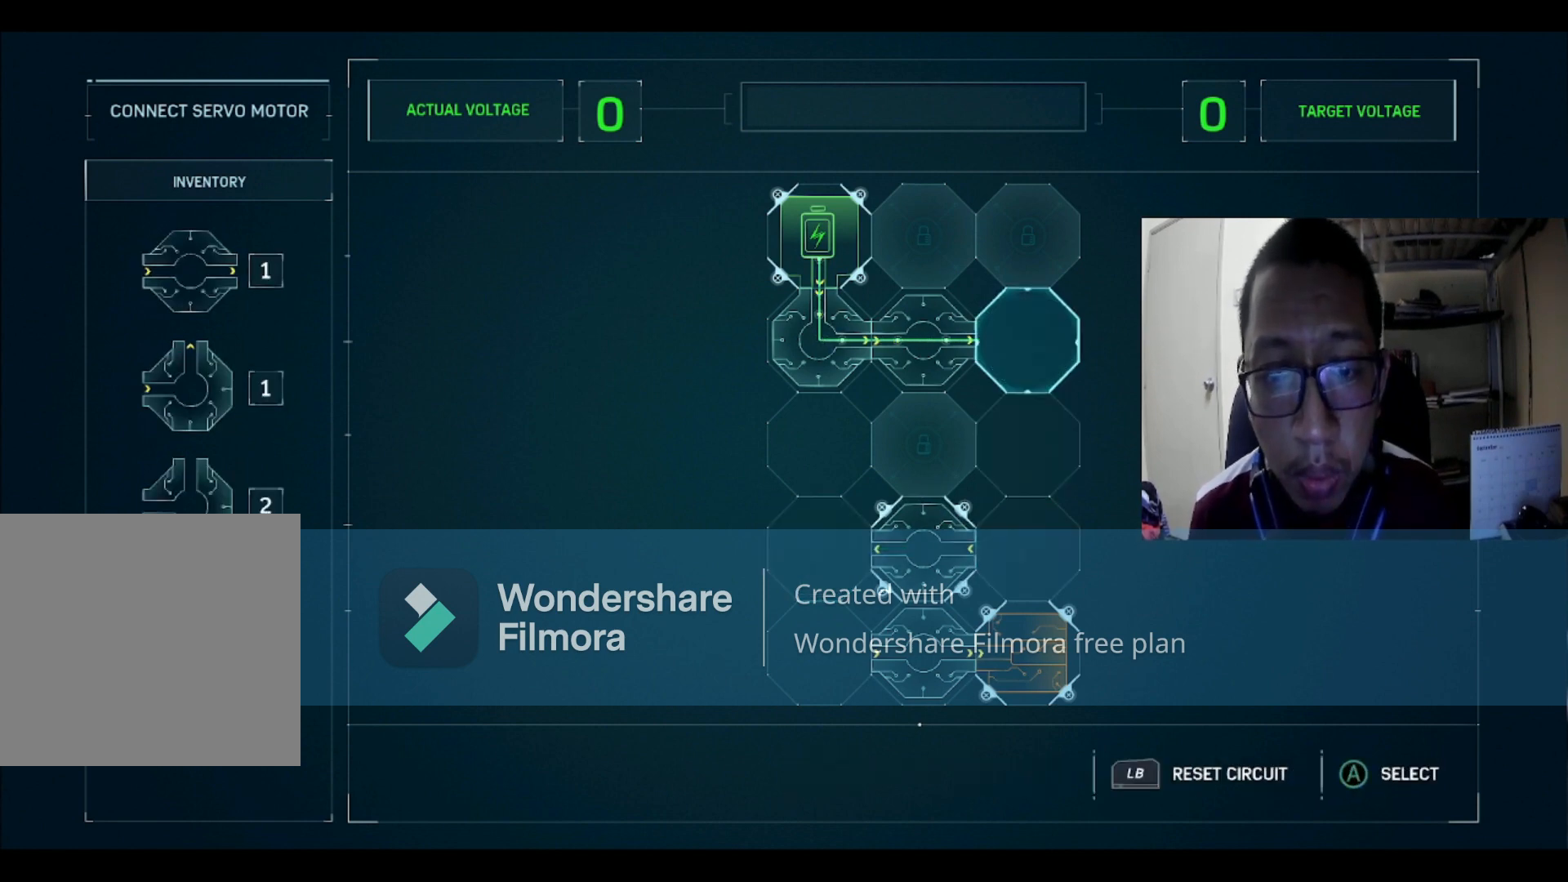
{"buttons": [], "left_stick": "center", "right_stick": "center", "events": [[34, "DPAD_LEFT", "down"], [100, "DPAD_LEFT", "up"], [134, "X", "down"], [234, "DPAD_LEFT", "down"], [234, "X", "up"], [301, "X", "down"], [334, "DPAD_LEFT", "up"], [401, "X", "up"]]}
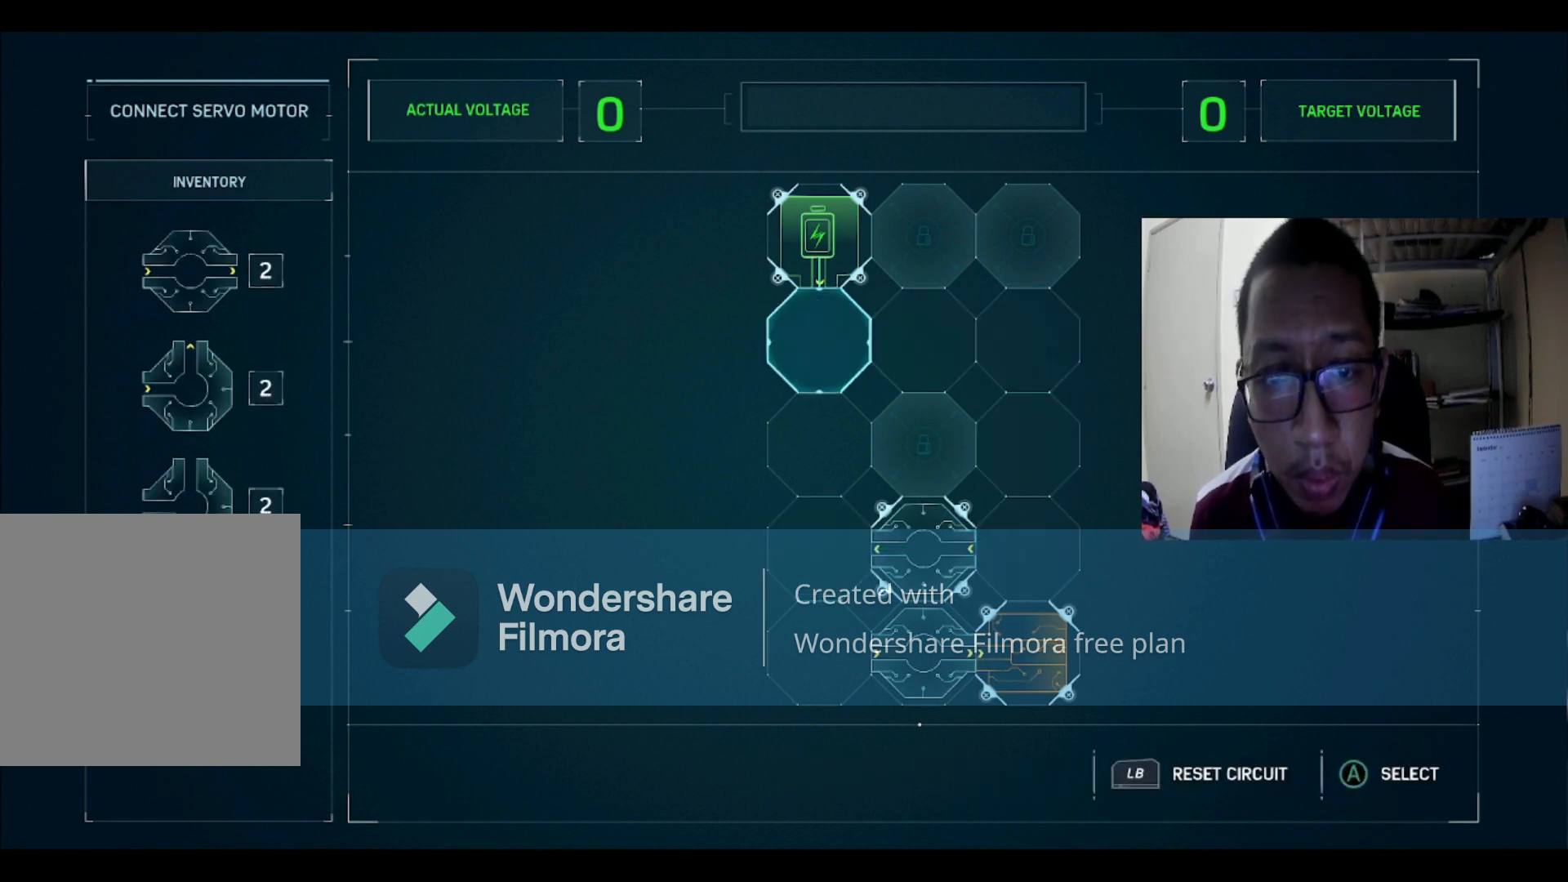
{"buttons": [], "left_stick": "center", "right_stick": "center", "events": []}
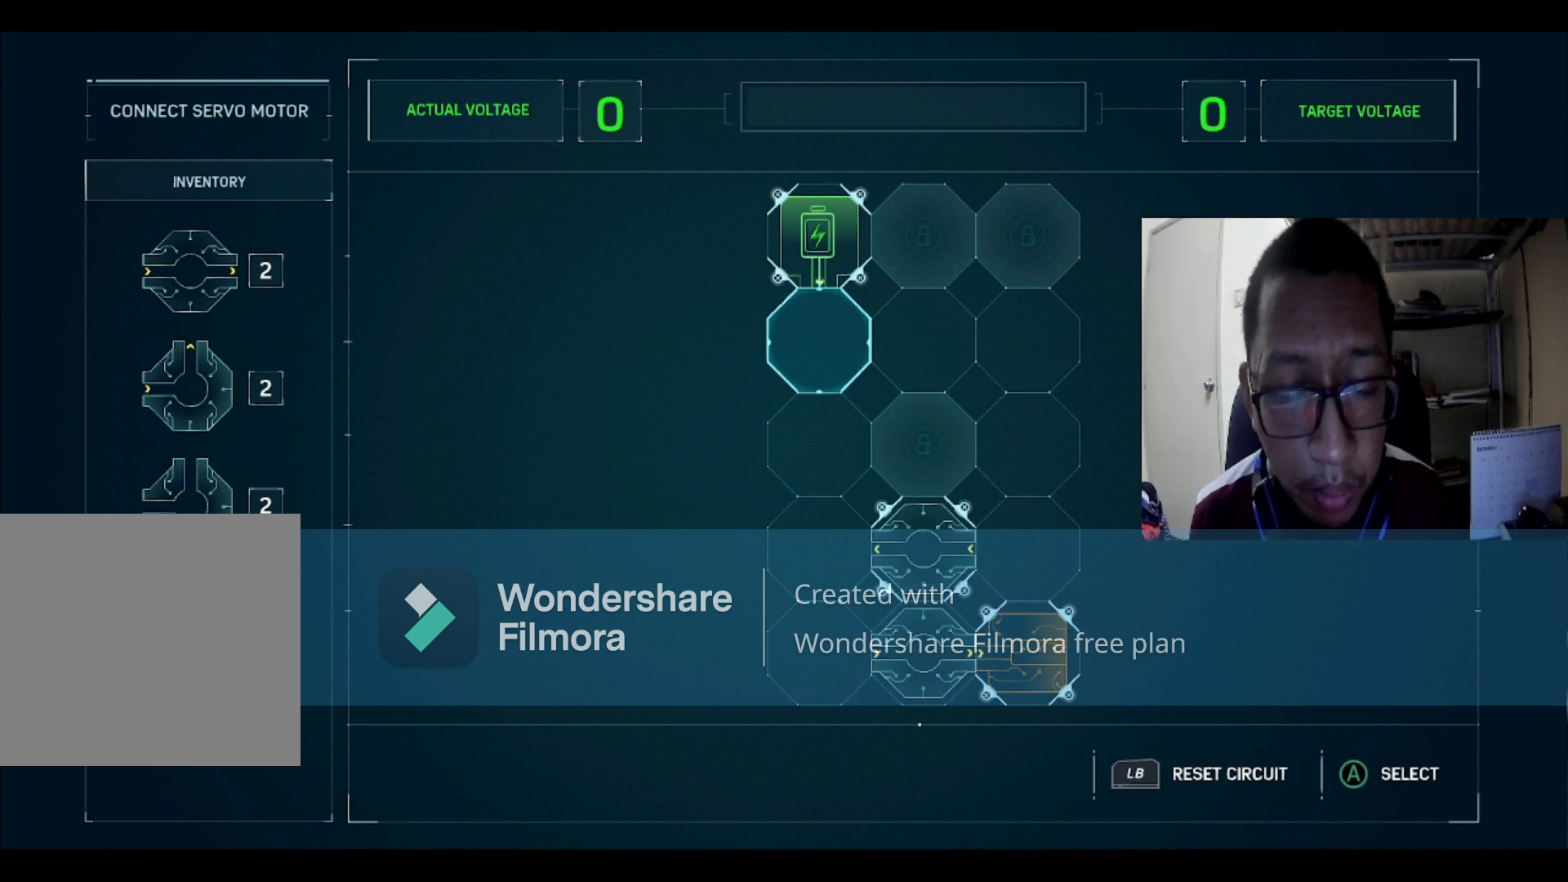
{"buttons": [], "left_stick": "center", "right_stick": "center", "events": []}
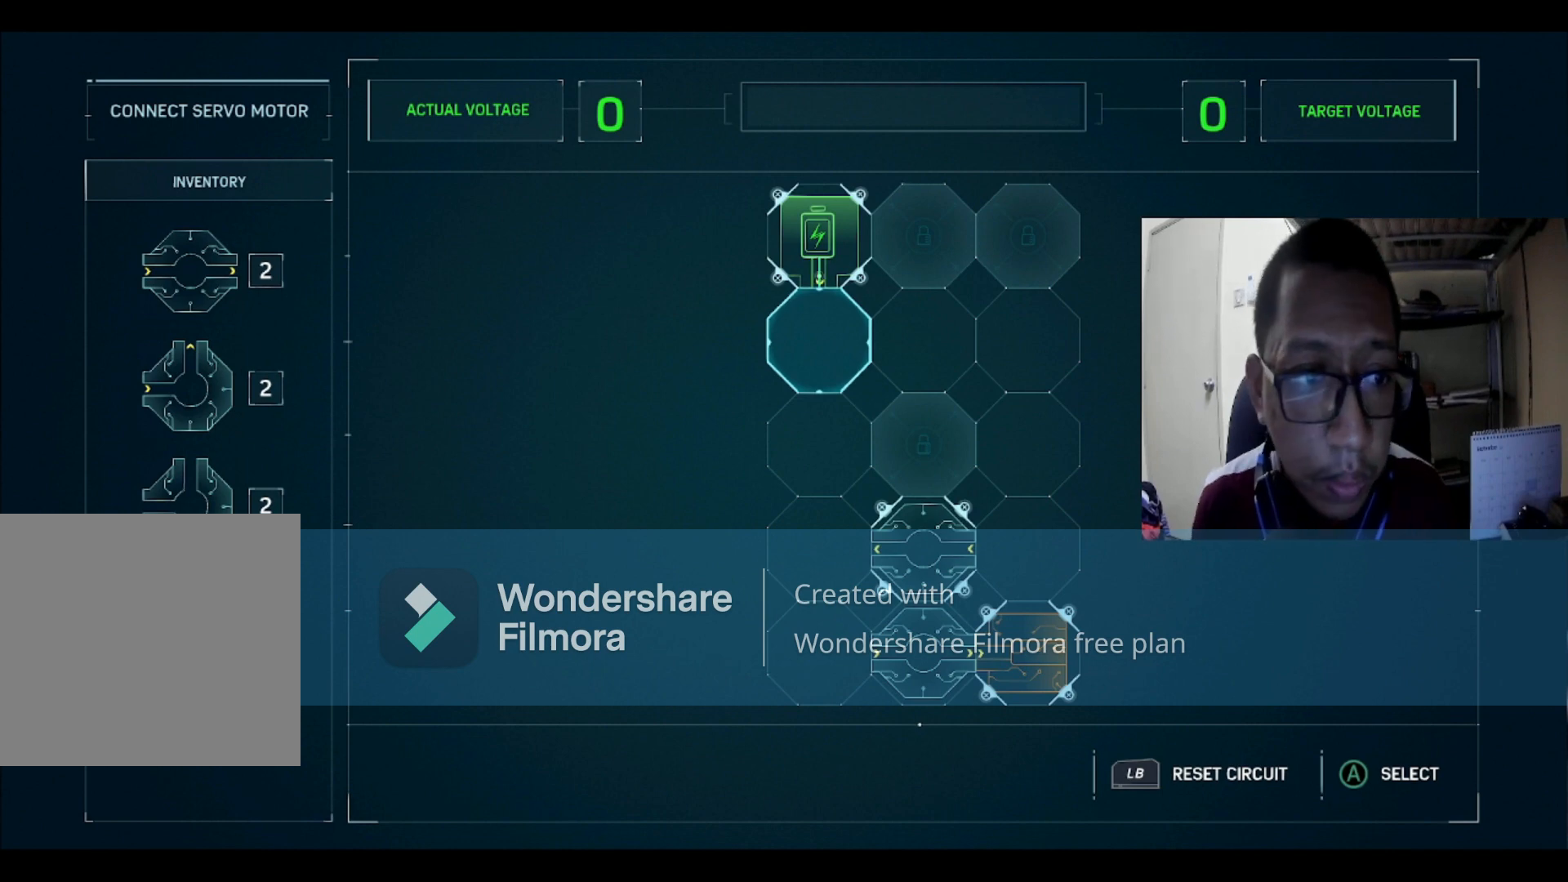
{"buttons": [], "left_stick": "center", "right_stick": "center", "events": [[100, "A", "down"], [167, "A", "up"], [433, "DPAD_DOWN", "down"], [500, "DPAD_DOWN", "up"]]}
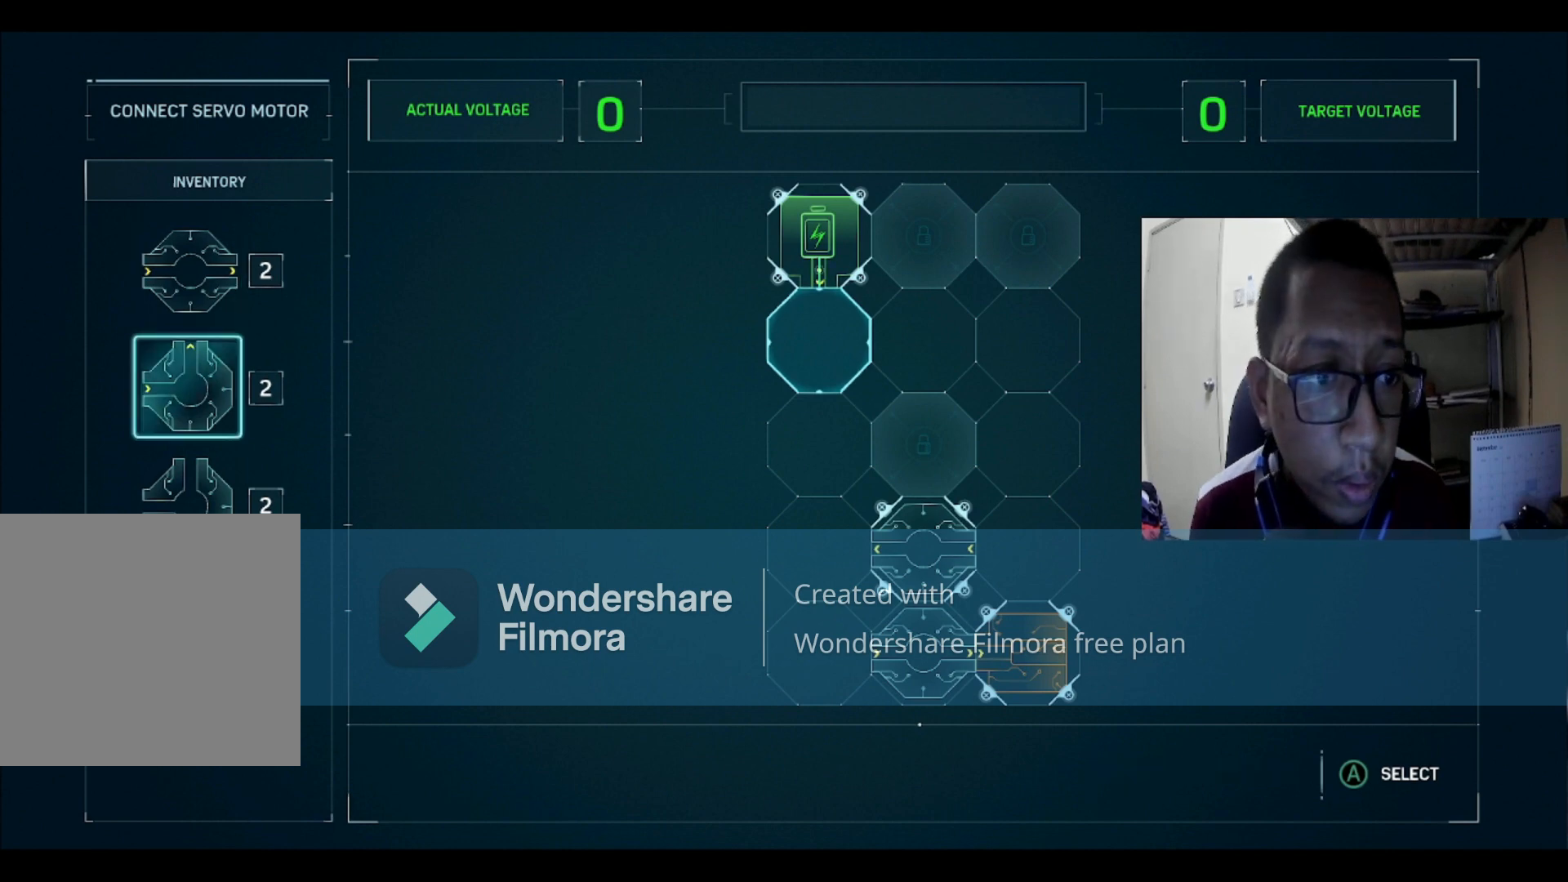
{"buttons": [], "left_stick": "center", "right_stick": "center", "events": [[200, "A", "down"], [301, "A", "up"]]}
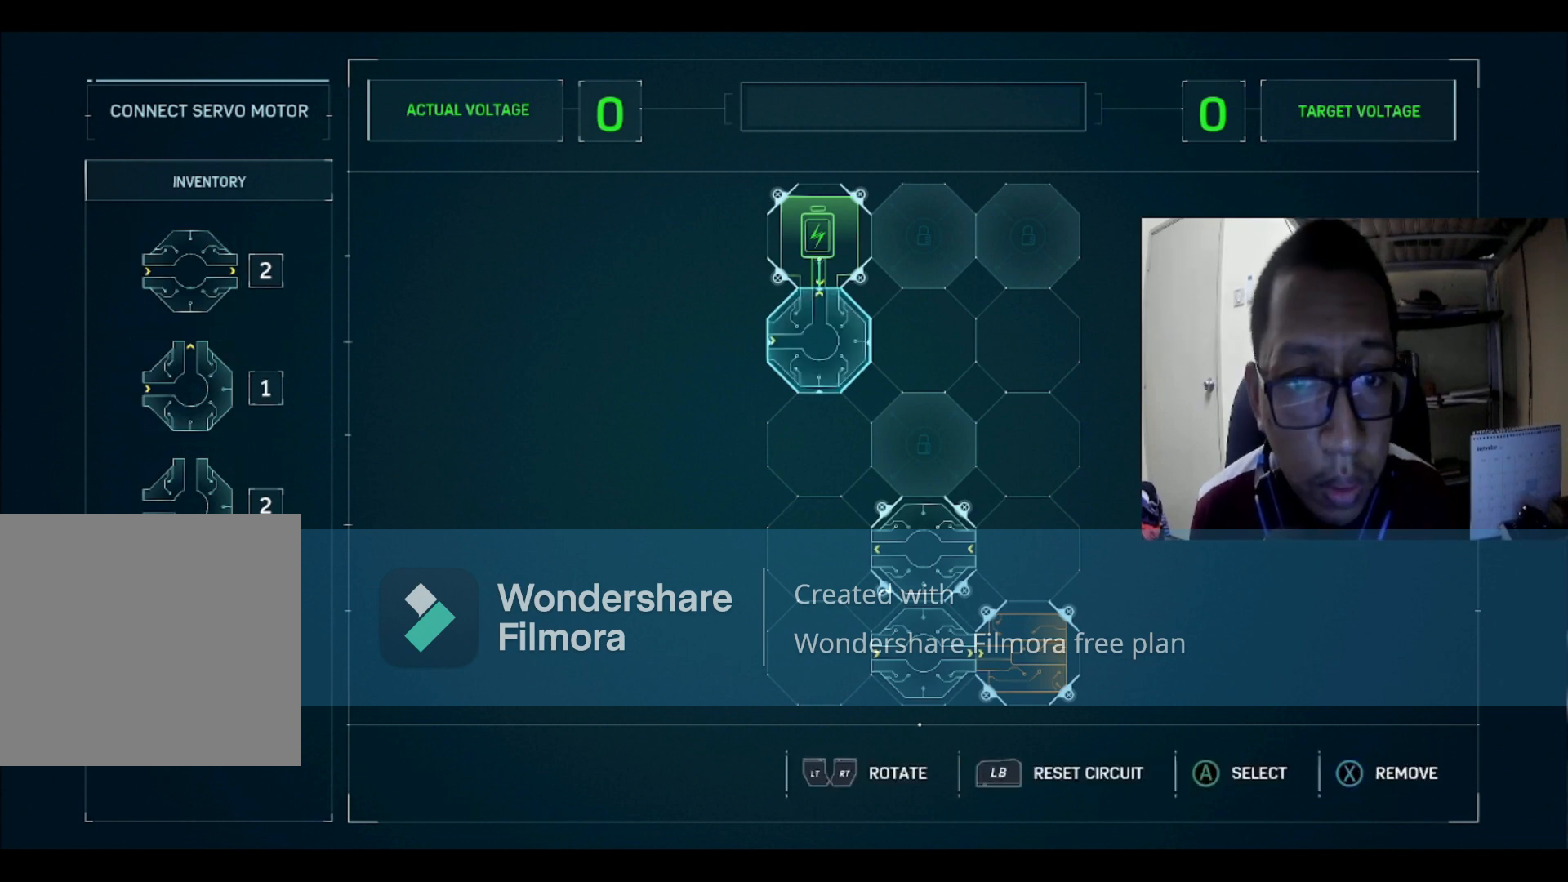
{"buttons": [], "left_stick": "center", "right_stick": "center", "events": [[134, "R2", "down"], [301, "R2", "up"]]}
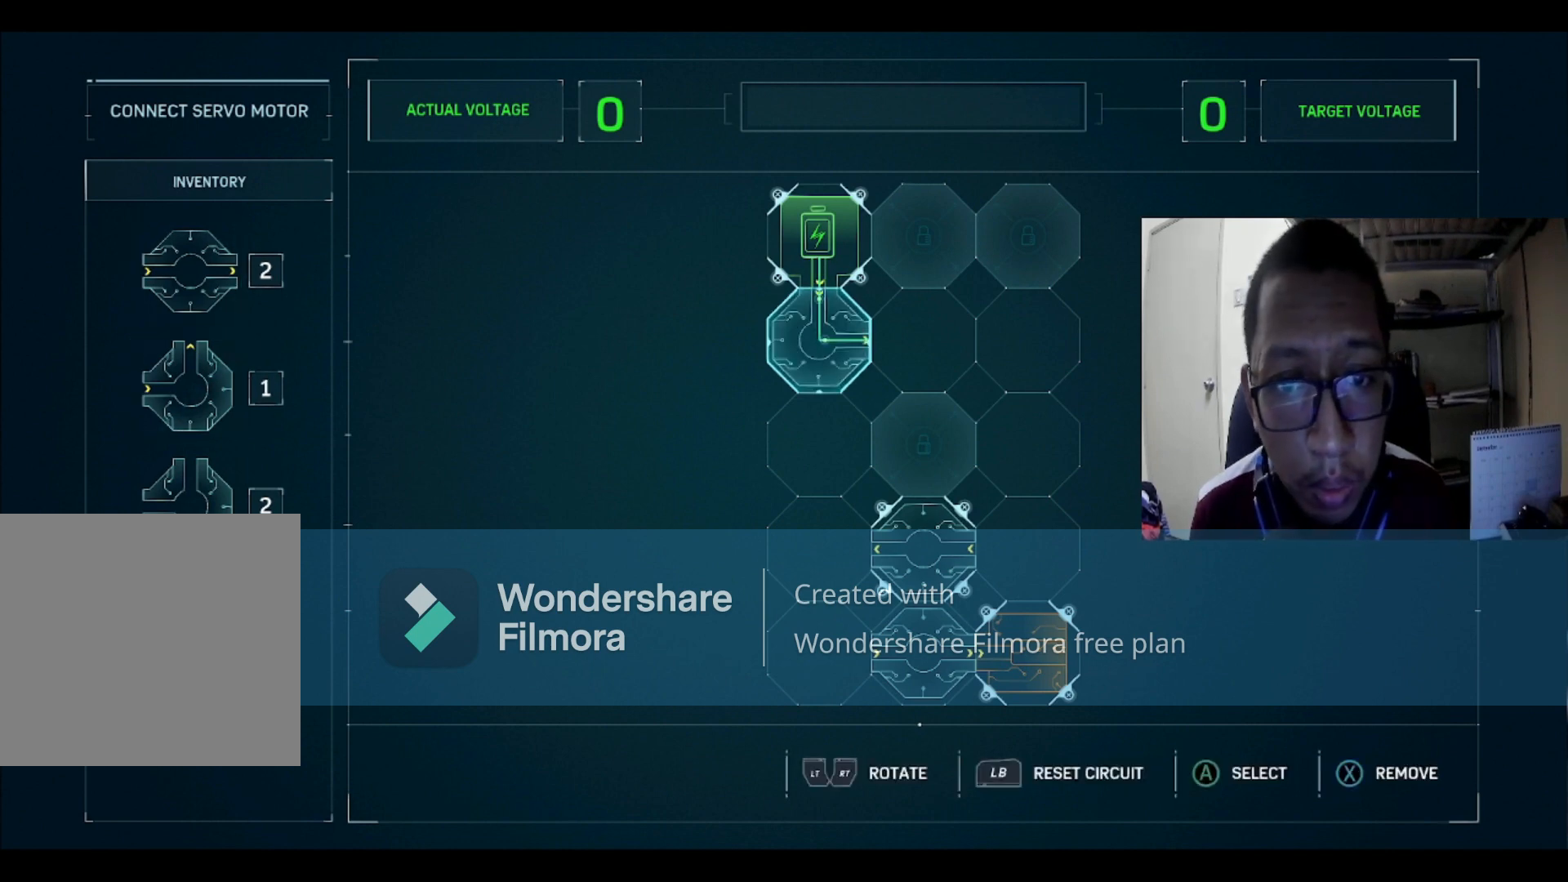
{"buttons": [], "left_stick": "center", "right_stick": "center", "events": []}
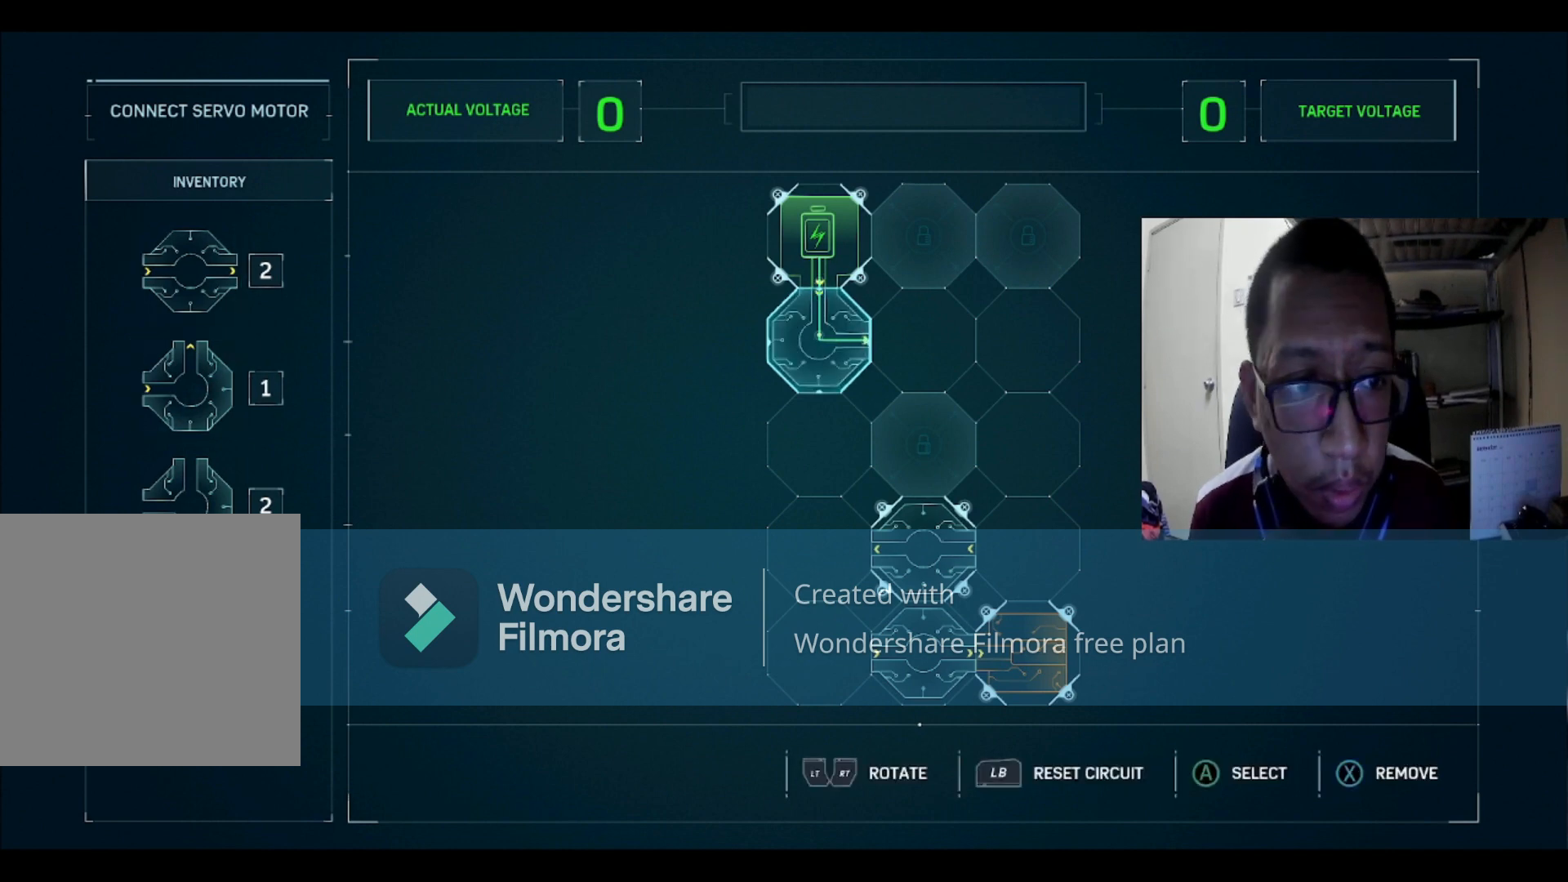
{"buttons": [], "left_stick": "center", "right_stick": "center", "events": []}
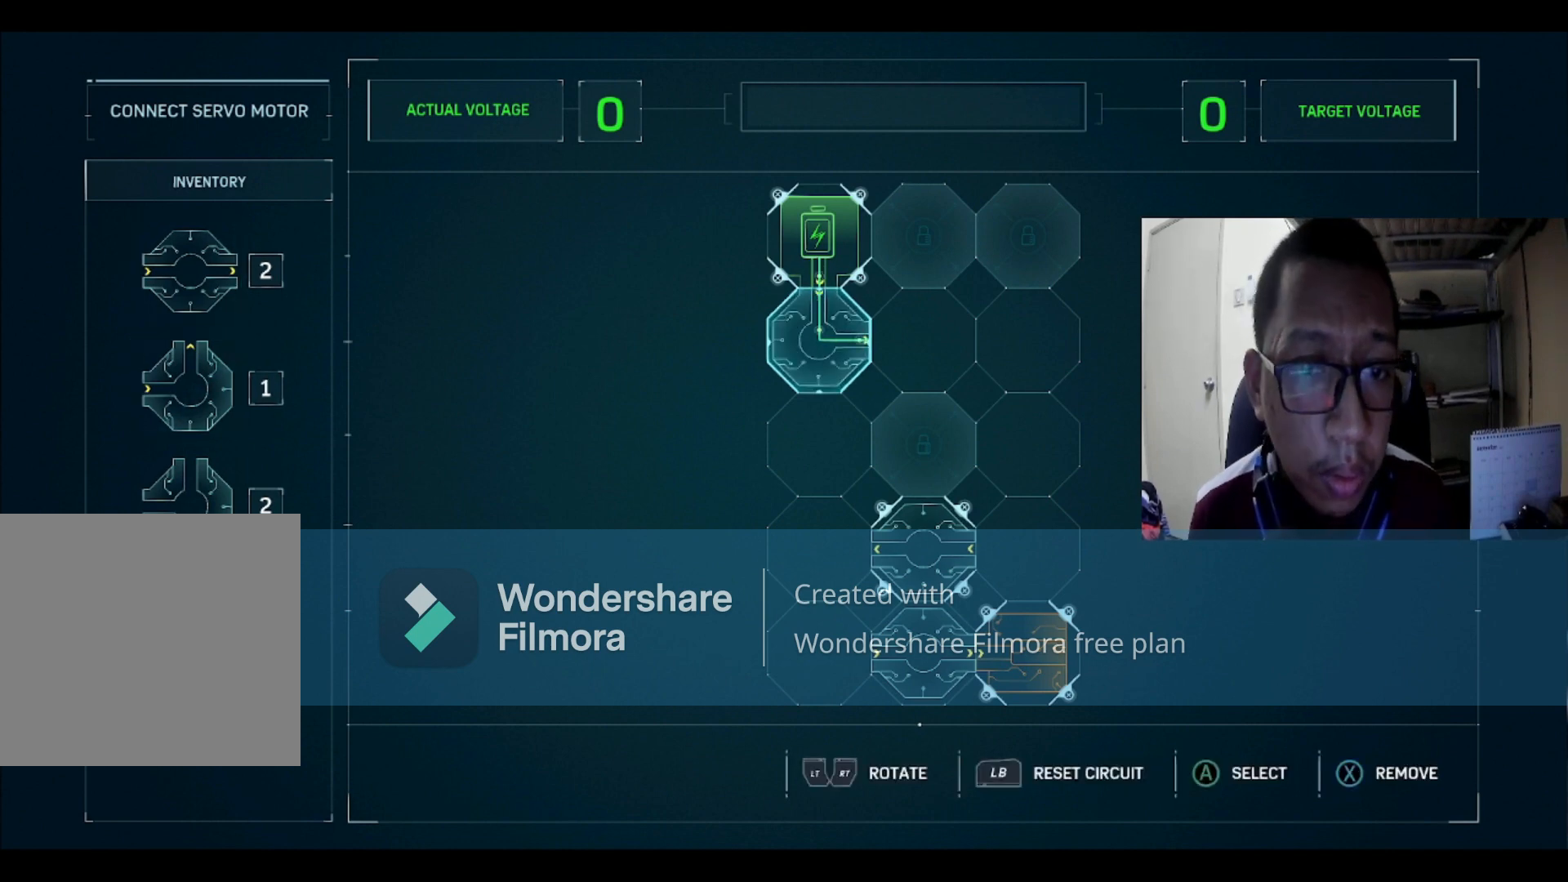
{"buttons": ["A"], "left_stick": "center", "right_stick": "center", "events": [[100, "A", "down"], [200, "A", "up"], [300, "DPAD_DOWN", "down"], [367, "DPAD_DOWN", "up"], [467, "A", "down"]]}
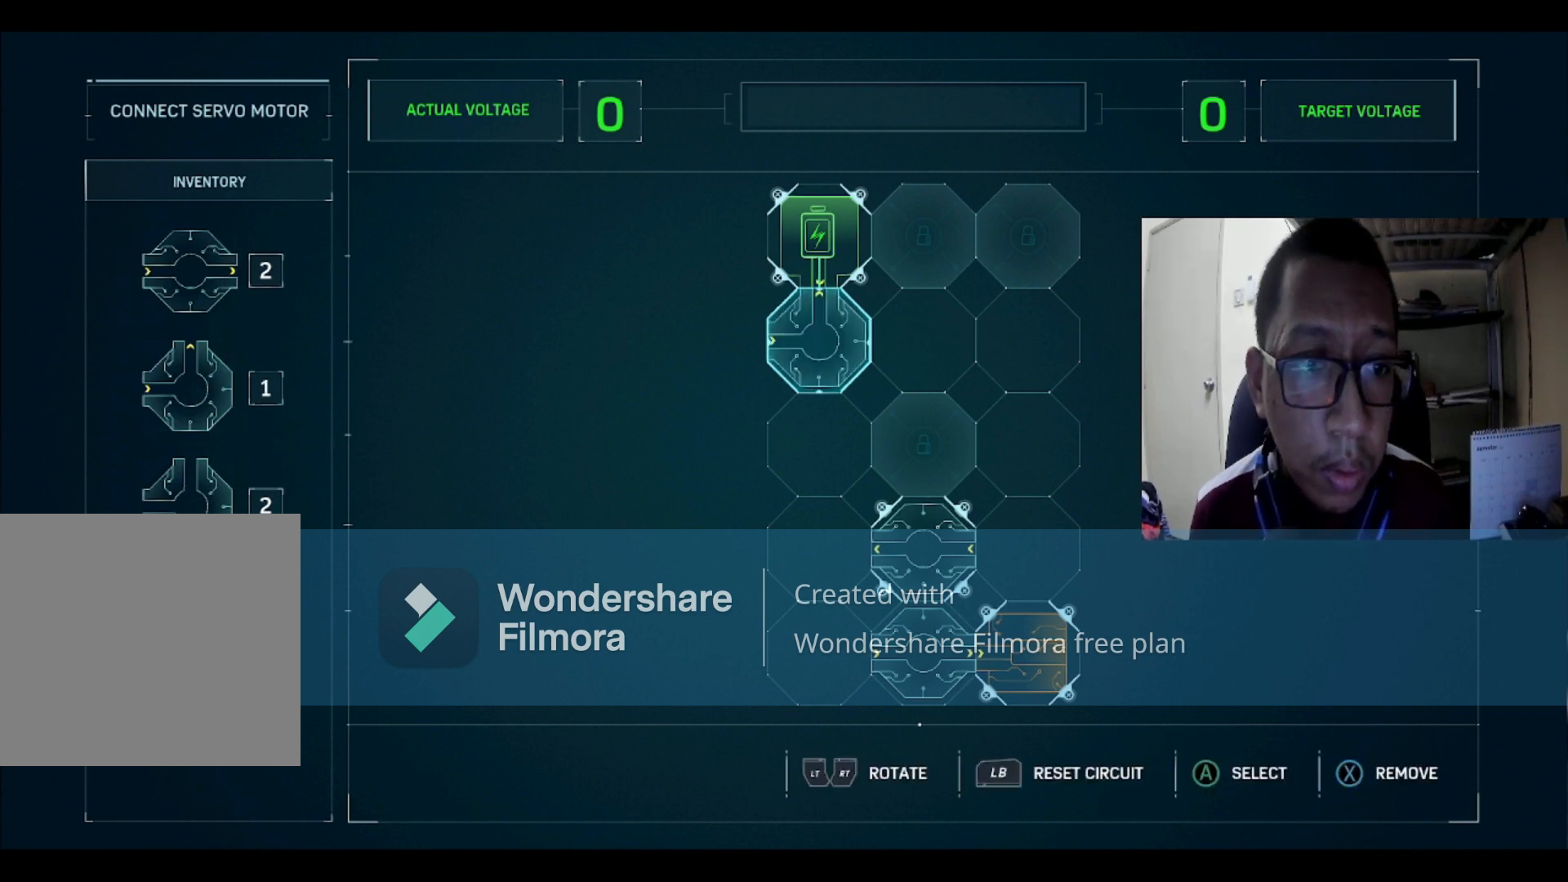
{"buttons": [], "left_stick": "center", "right_stick": "center", "events": [[34, "A", "up"], [100, "DPAD_RIGHT", "down"], [167, "DPAD_RIGHT", "up"], [401, "DPAD_LEFT", "down"], [467, "DPAD_LEFT", "up"]]}
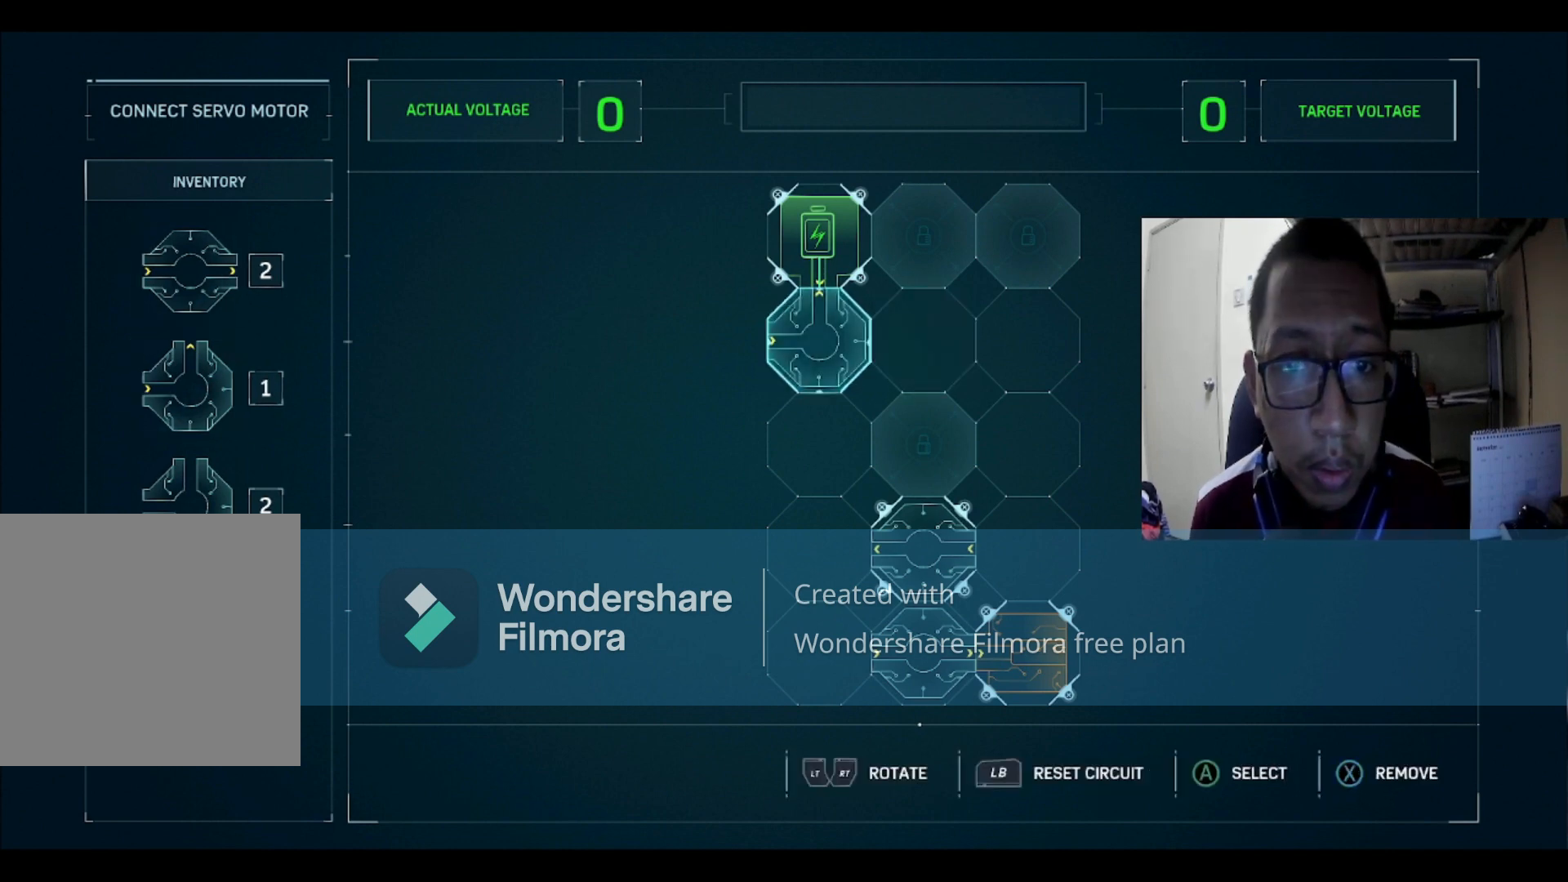
{"buttons": [], "left_stick": "center", "right_stick": "center", "events": [[100, "A", "down"], [200, "A", "up"]]}
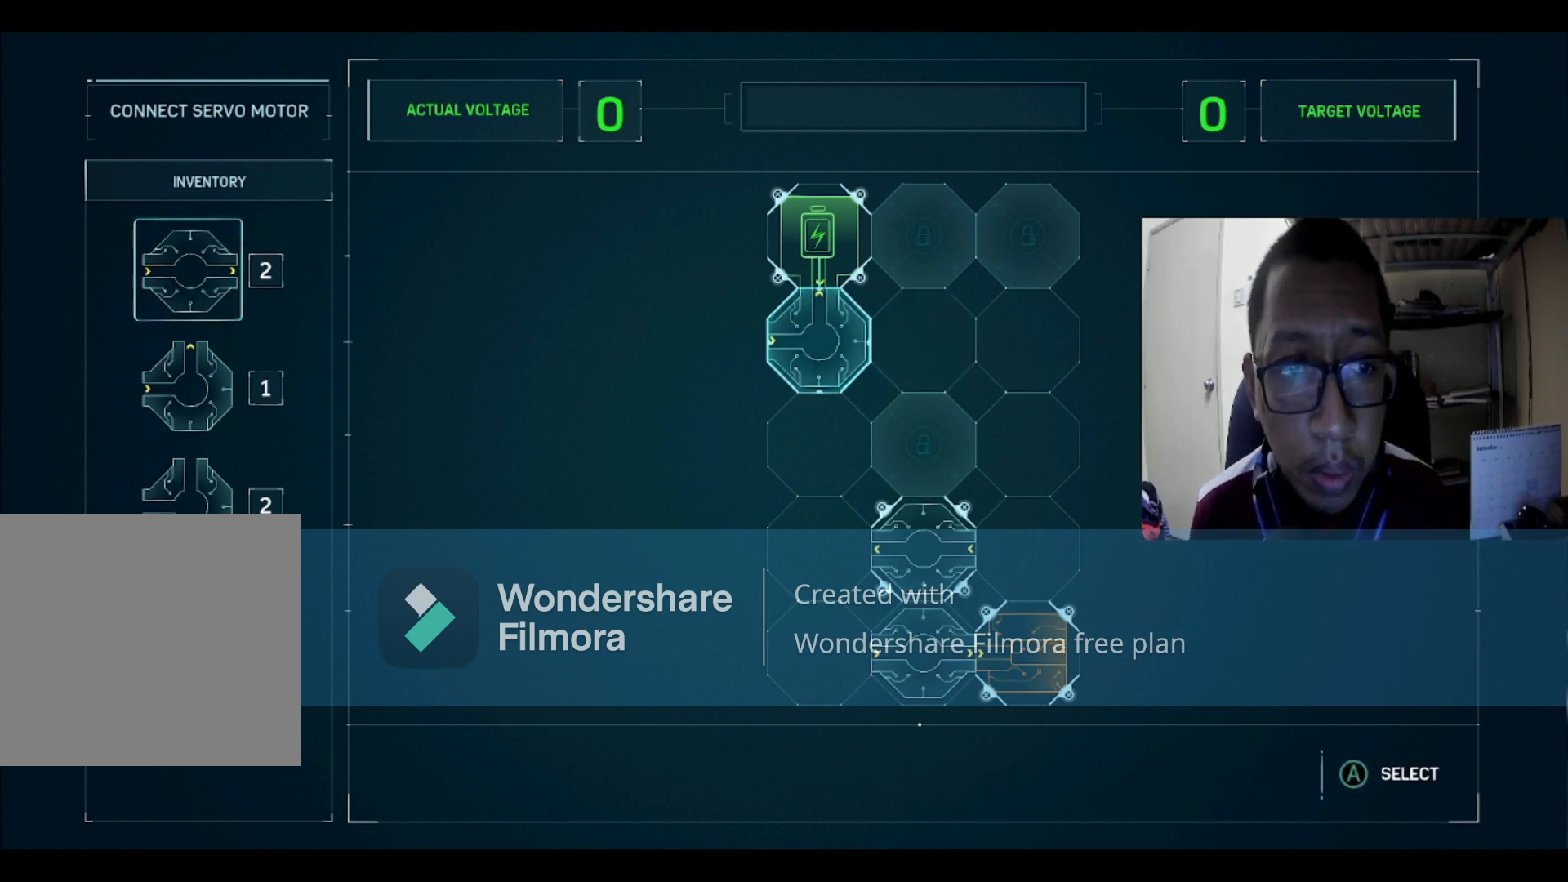
{"buttons": [], "left_stick": "center", "right_stick": "center", "events": [[167, "DPAD_DOWN", "down"], [201, "DPAD_DOWN", "up"], [401, "X", "down"], [467, "X", "up"]]}
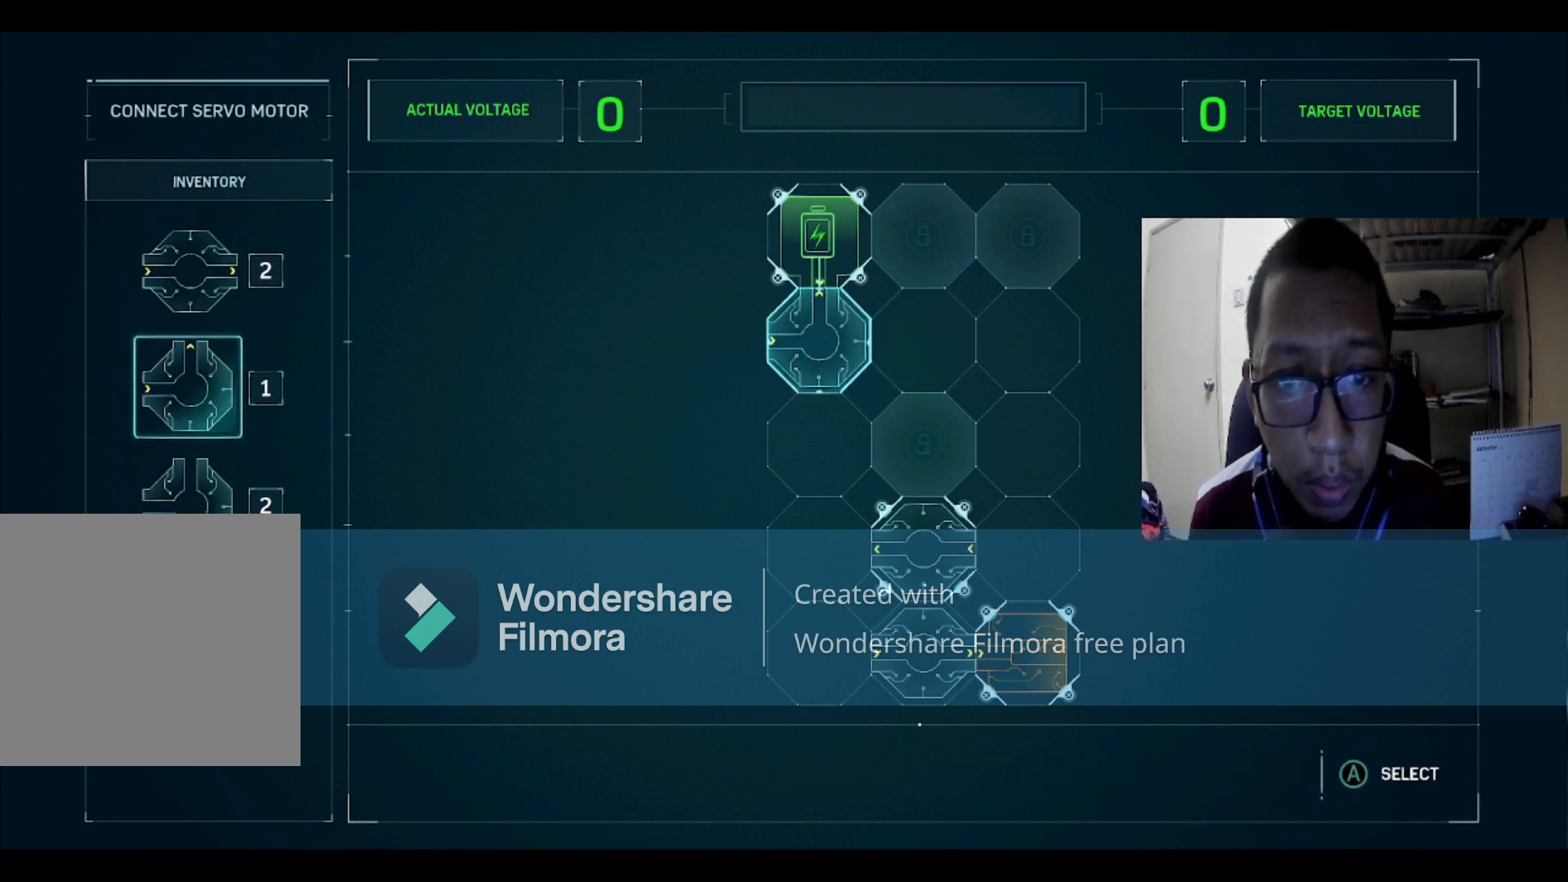
{"buttons": [], "left_stick": "center", "right_stick": "center", "events": [[267, "B", "down"], [334, "B", "up"]]}
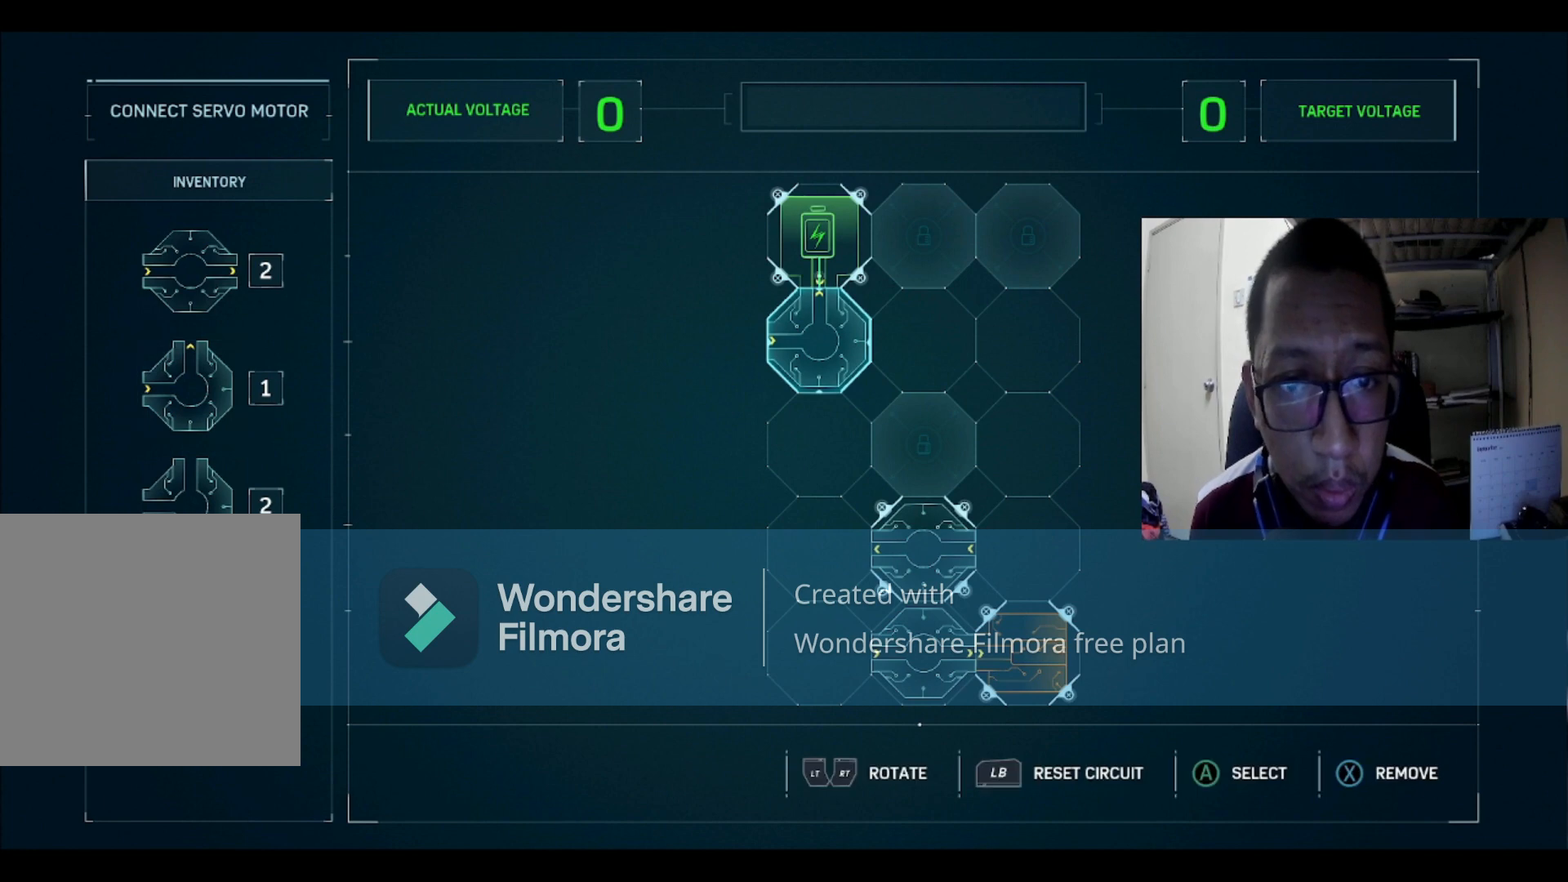
{"buttons": [], "left_stick": "center", "right_stick": "center", "events": [[167, "X", "down"], [201, "X", "up"]]}
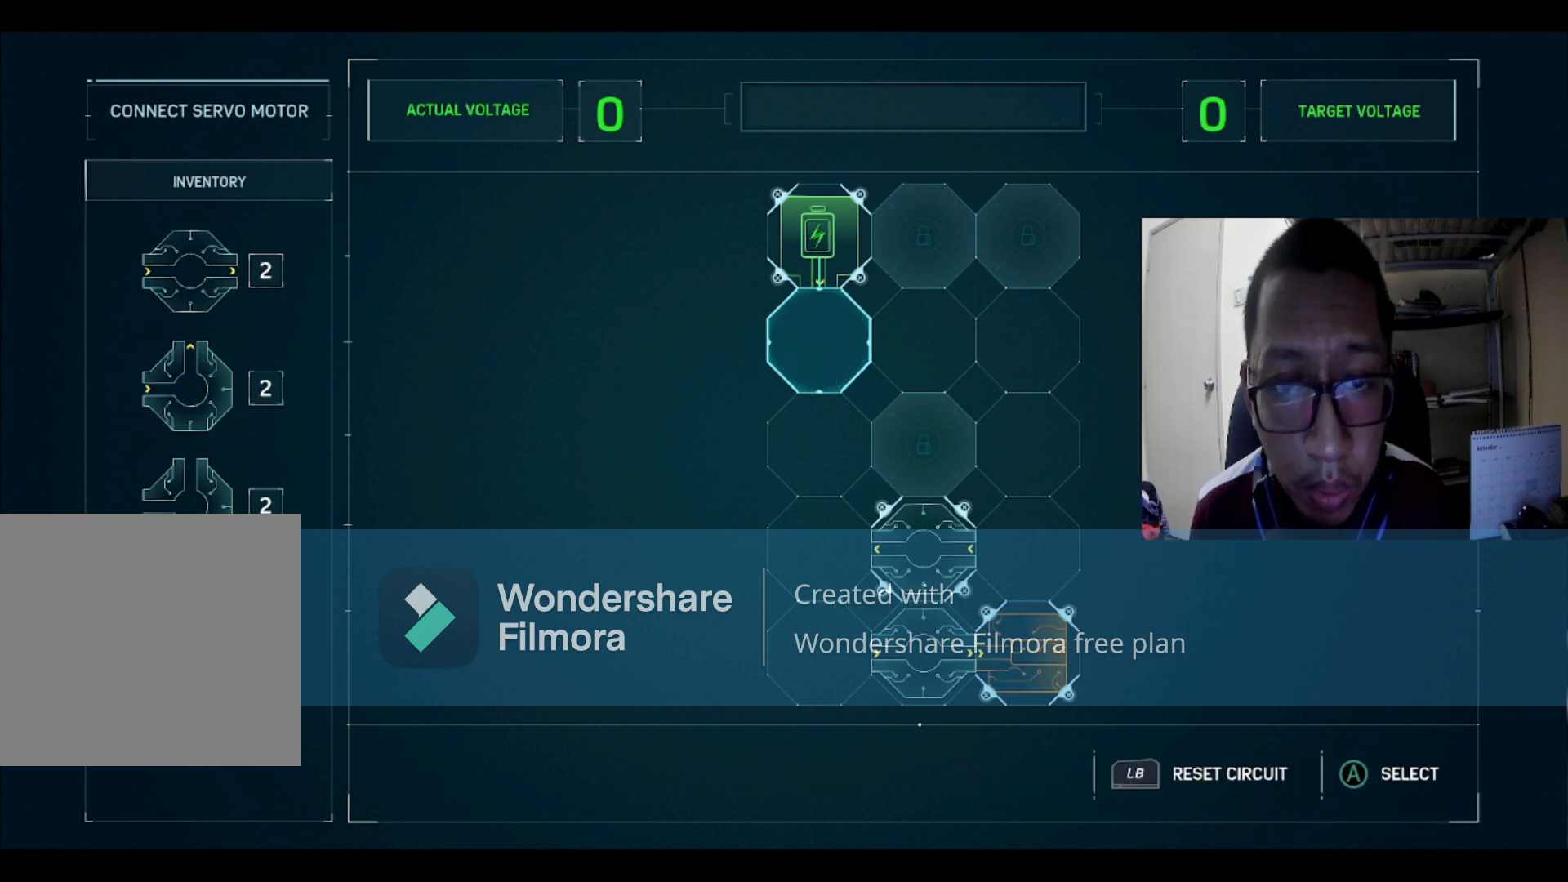
{"buttons": ["A"], "left_stick": "center", "right_stick": "center", "events": [[100, "A", "down"], [167, "A", "up"], [300, "DPAD_DOWN", "down"], [400, "DPAD_DOWN", "up"], [467, "A", "down"]]}
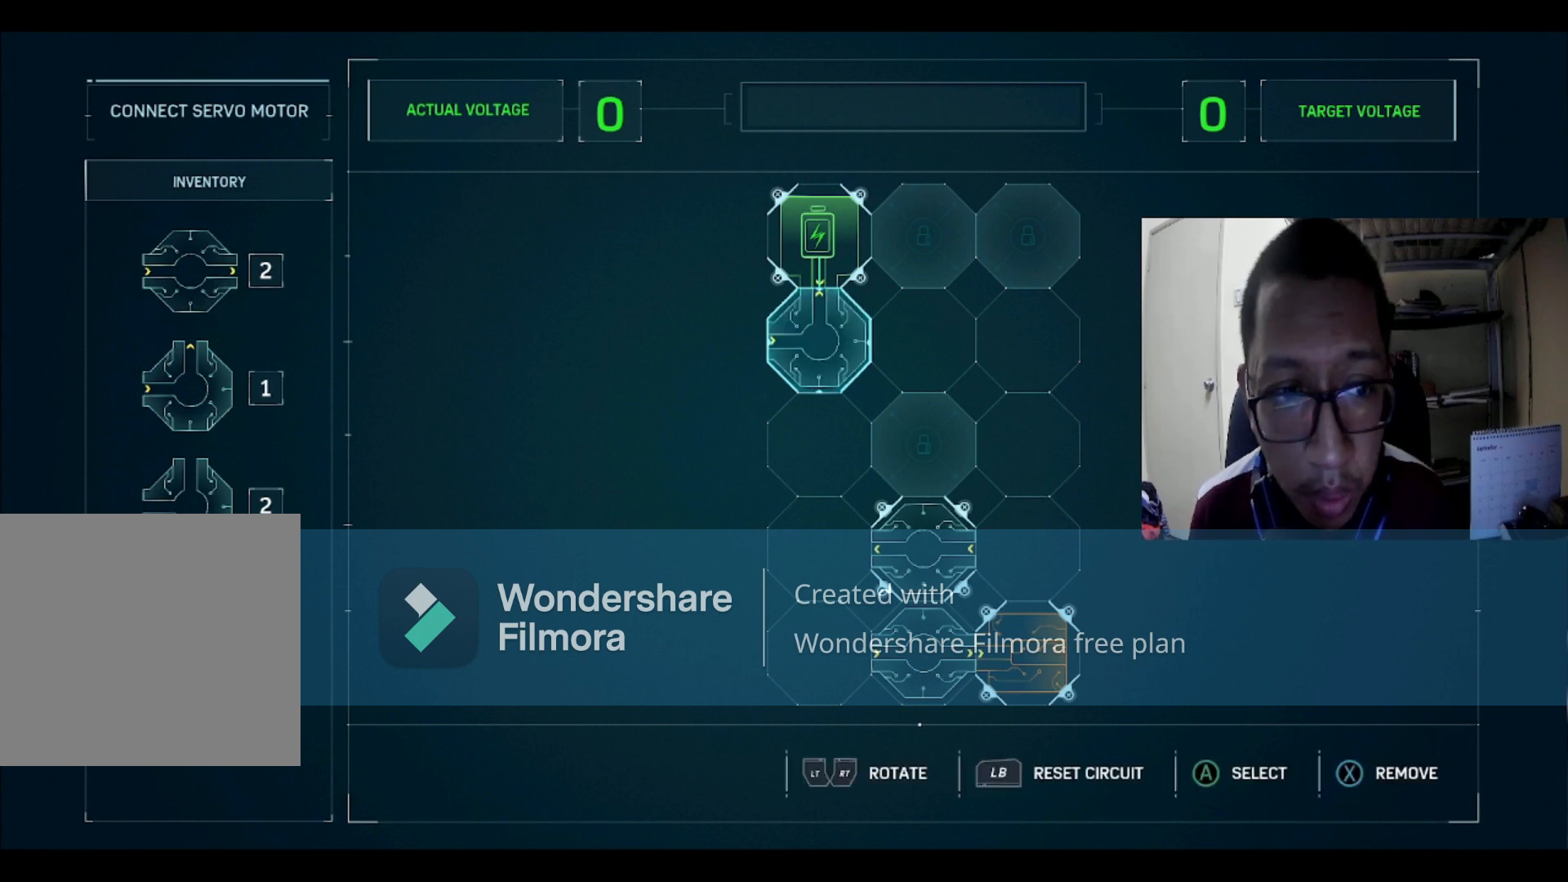
{"buttons": [], "left_stick": "center", "right_stick": "center", "events": [[67, "A", "up"]]}
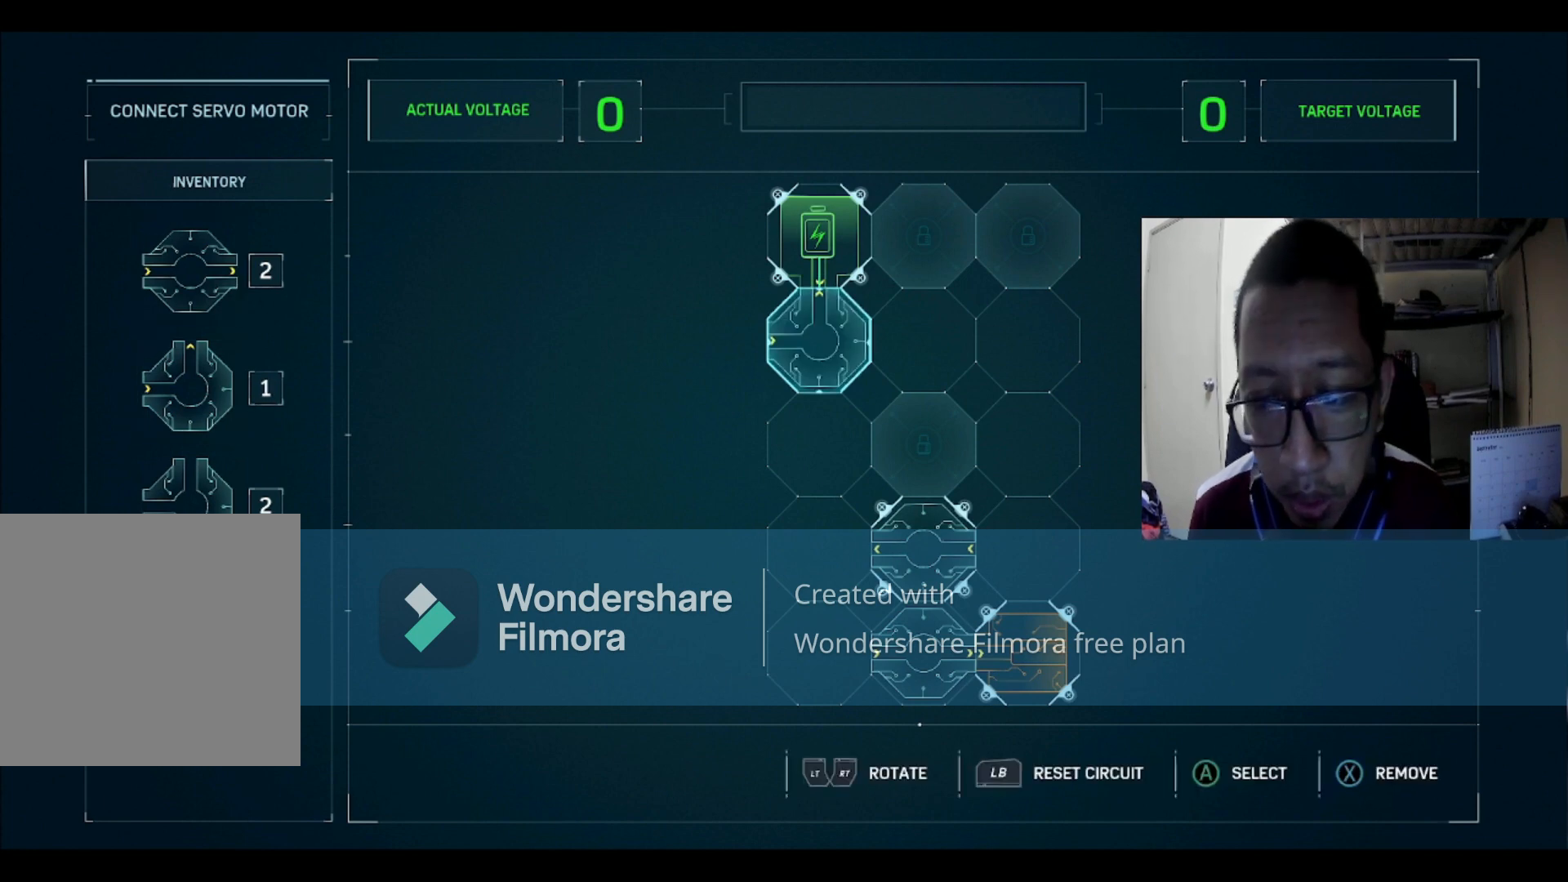
{"buttons": ["R2"], "left_stick": "center", "right_stick": "center", "events": [[167, "A", "down"], [233, "A", "up"], [400, "R2", "down"]]}
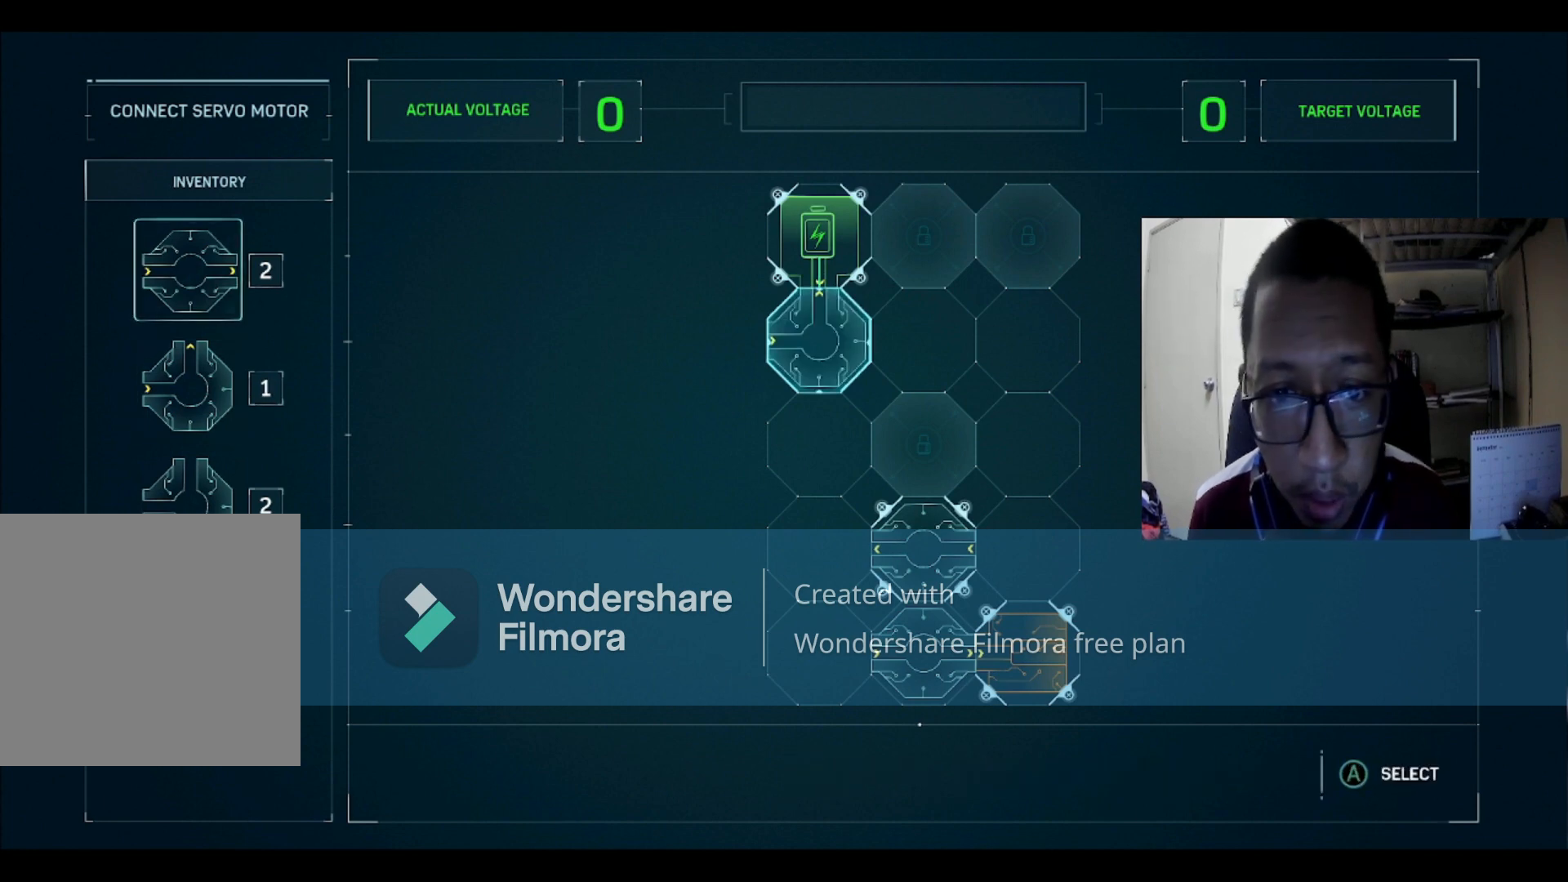
{"buttons": [], "left_stick": "center", "right_stick": "center", "events": [[100, "R2", "up"], [334, "DPAD_DOWN", "down"], [434, "DPAD_DOWN", "up"]]}
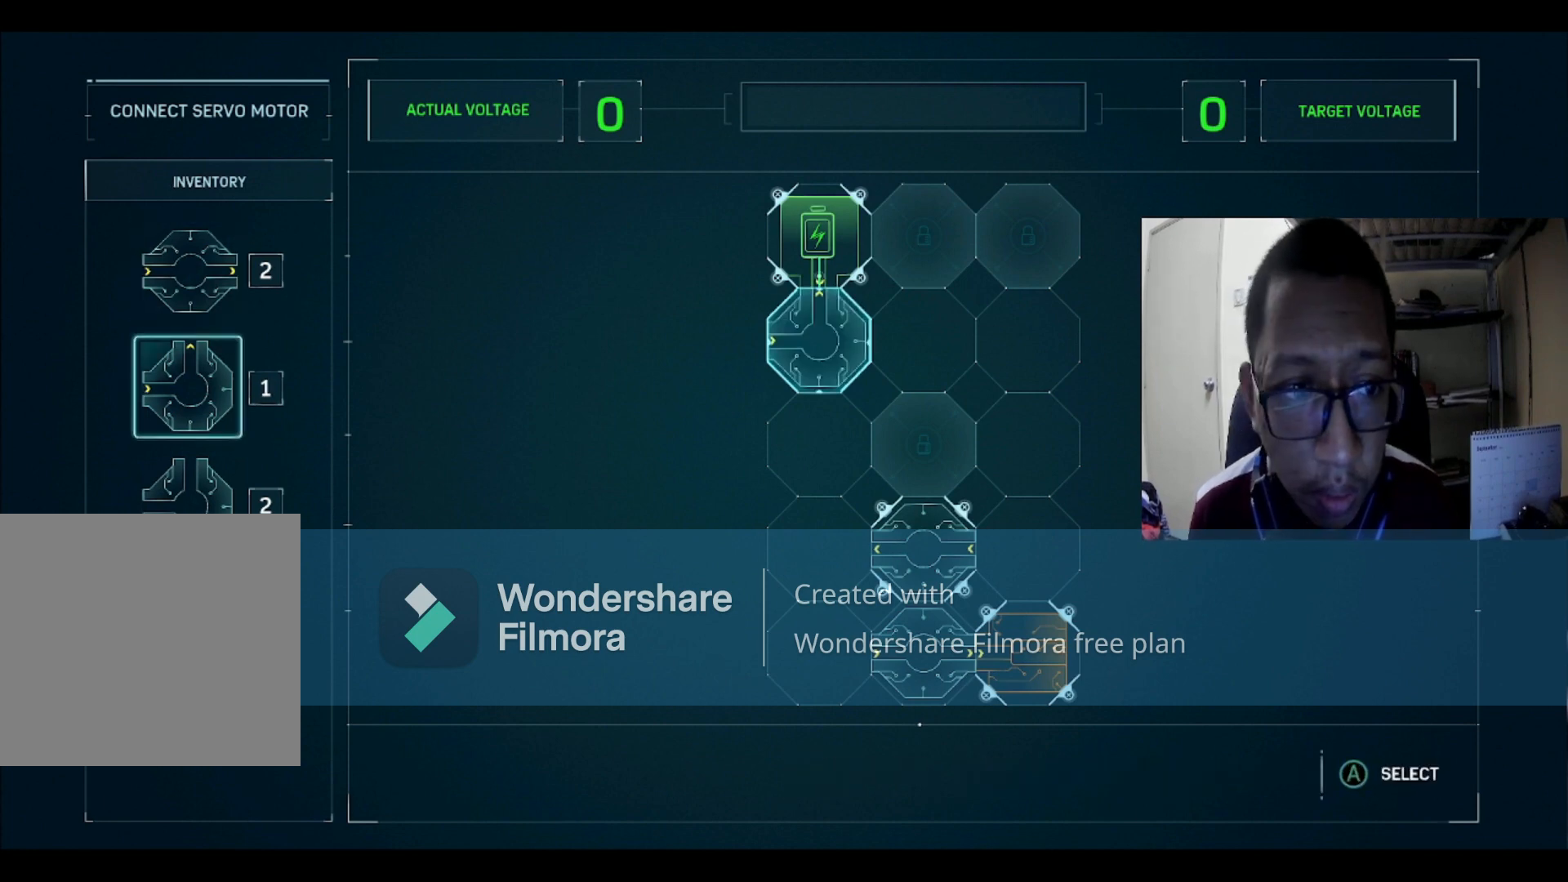
{"buttons": [], "left_stick": "center", "right_stick": "center", "events": [[33, "A", "down"], [133, "A", "up"], [400, "X", "down"], [500, "X", "up"]]}
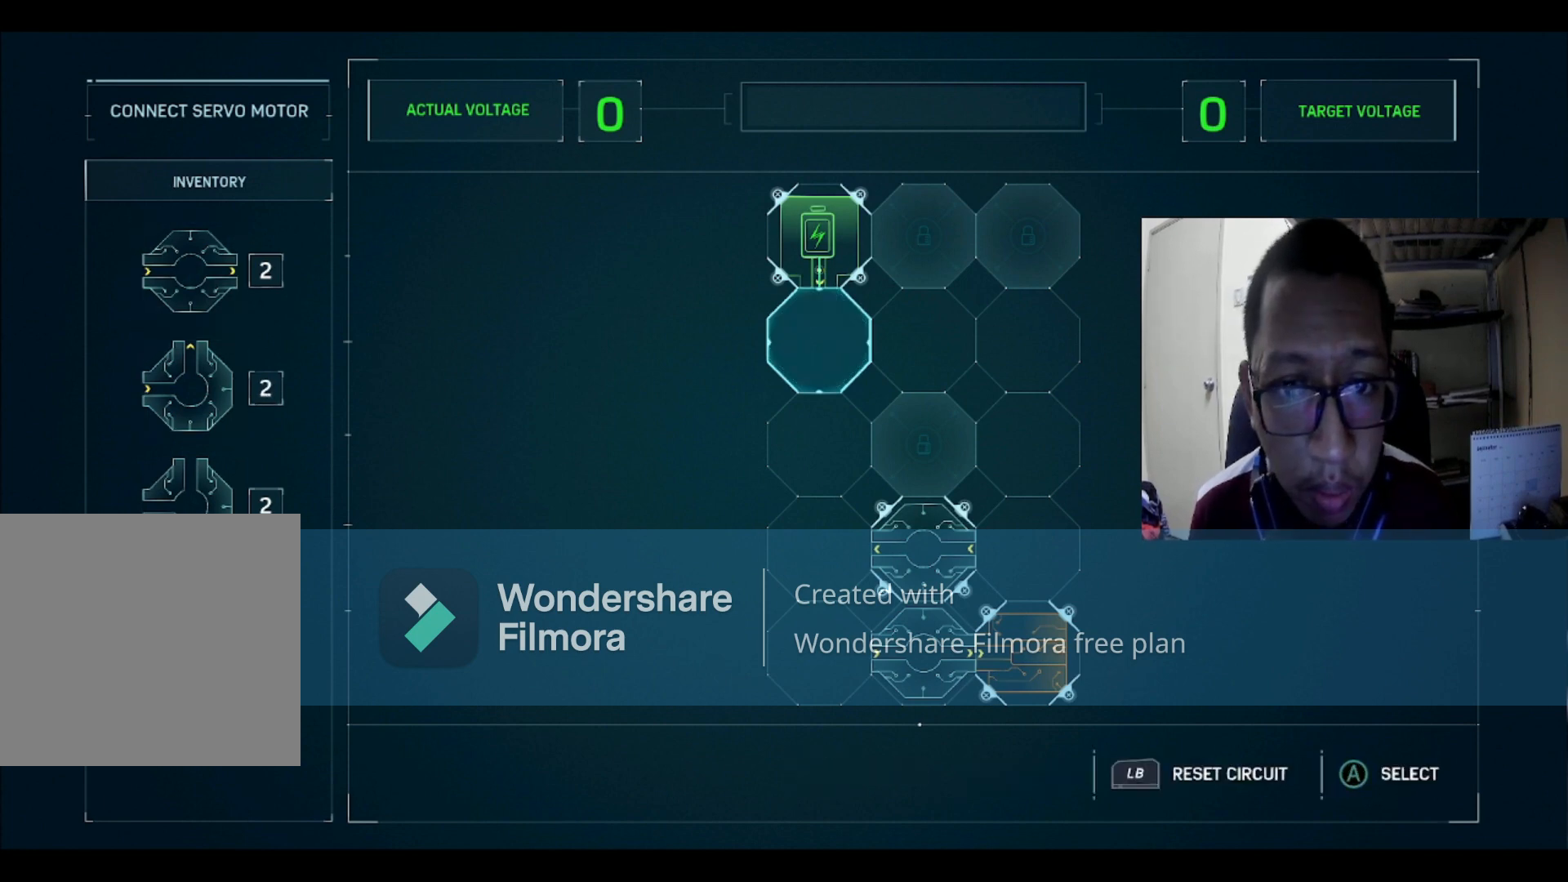
{"buttons": ["A"], "left_stick": "center", "right_stick": "center", "events": [[67, "DPAD_DOWN", "down"], [134, "DPAD_DOWN", "up"], [301, "DPAD_UP", "down"], [401, "DPAD_UP", "up"], [467, "A", "down"]]}
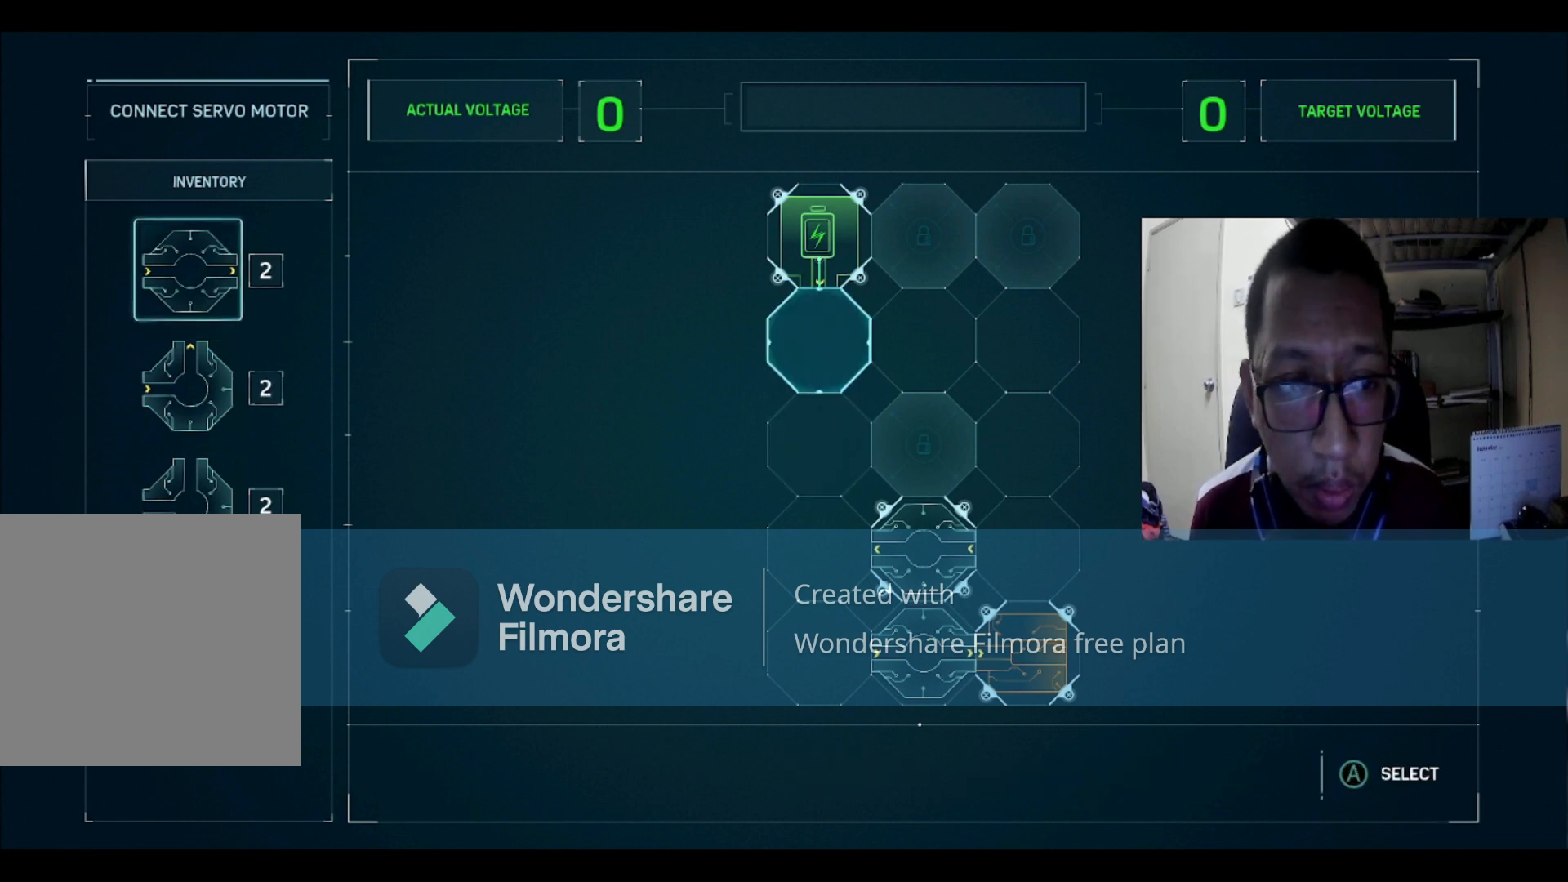
{"buttons": [], "left_stick": "center", "right_stick": "center", "events": [[33, "A", "up"], [133, "DPAD_DOWN", "down"], [200, "DPAD_DOWN", "up"], [434, "DPAD_DOWN", "down"], [467, "DPAD_DOWN", "up"]]}